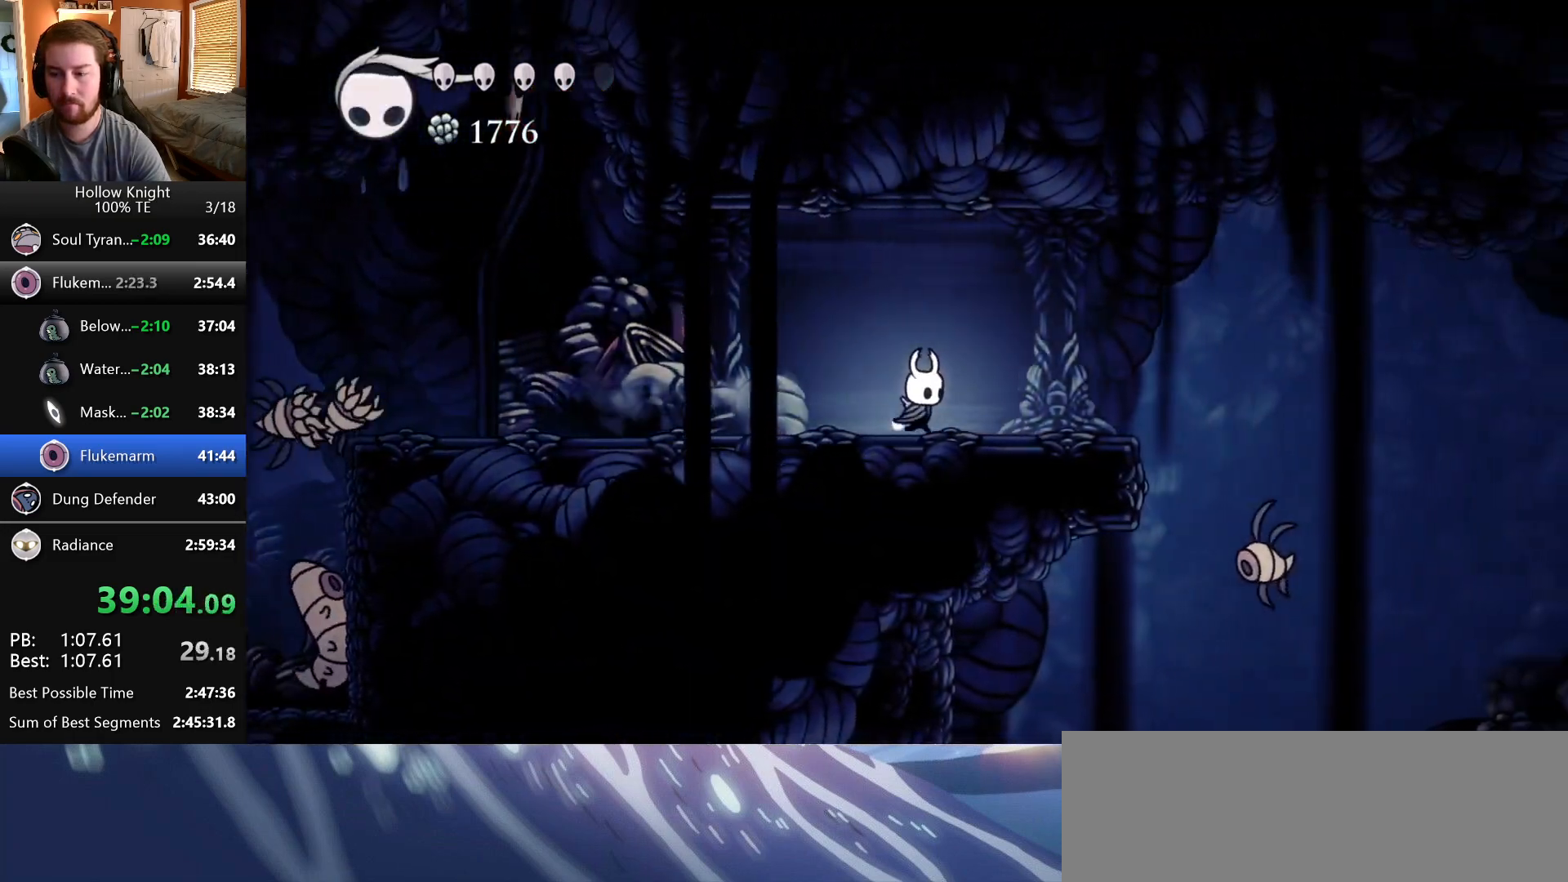
Gameplay with keyboard; each line is a JSON object with the keys held at the frame after it. "events" lists presses ("down") and releases ("up") of "dash", "down", "dream", "escape", "focus", "inventory", "jump", "left", "map", "nail", "return", "right" and "up" between this image and that frame as [ms after this image, input, new state], when the widget could be followed in between. No other keys are recorded. Mouse input is not recorded. Key names are as the overlay labels them; some are game actions (e.g. jump) rather than physical keys. Not read: cdash.
{"keys": [], "events": [[300, "left", "down"], [300, "right", "up"], [450, "left", "up"]]}
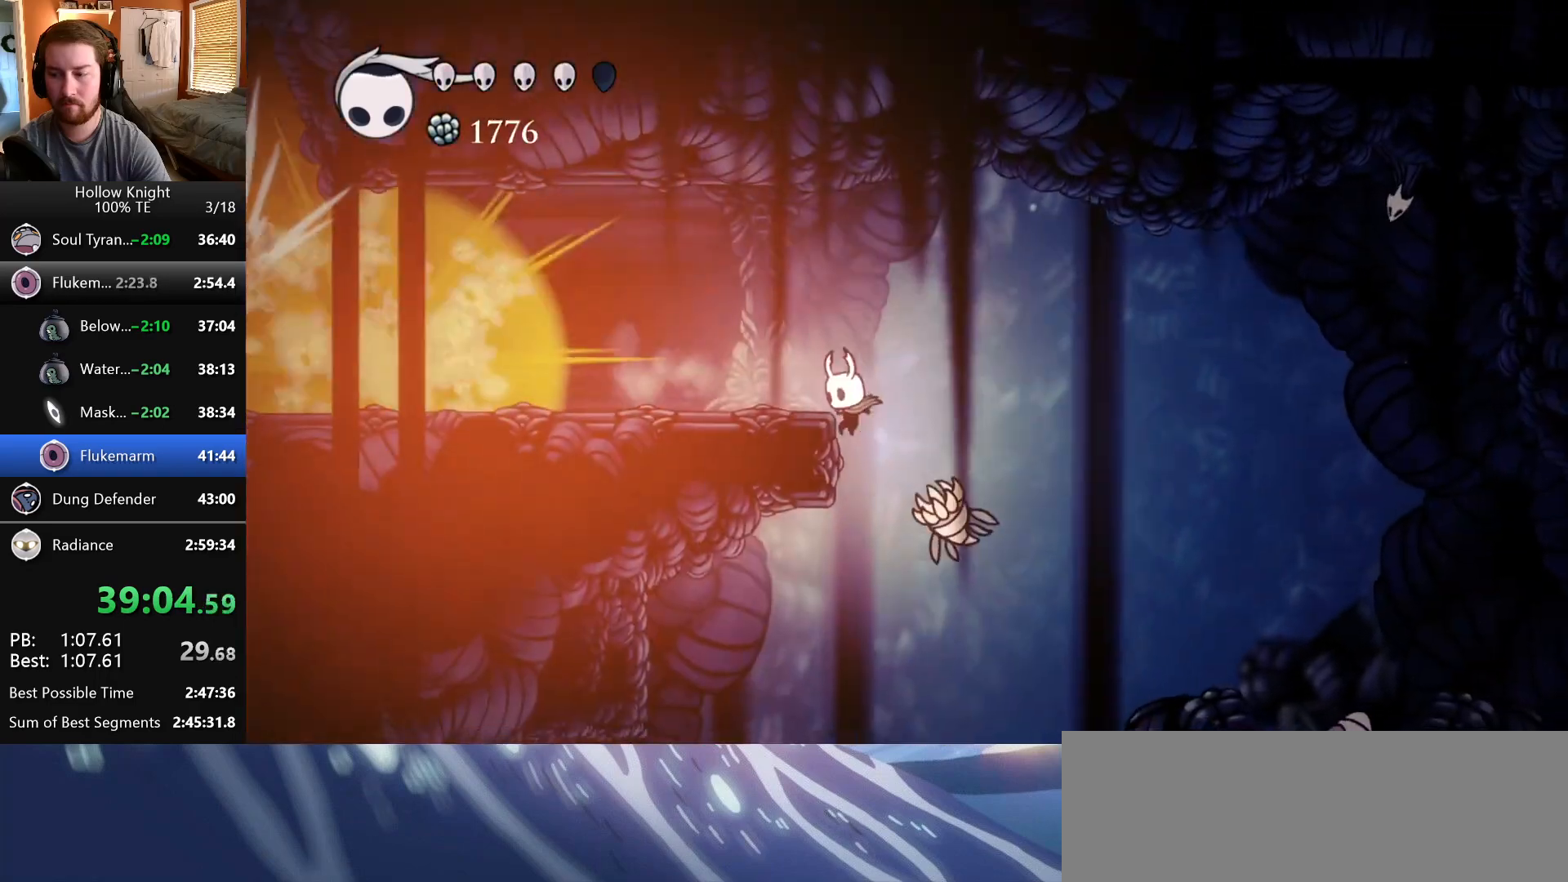
{"keys": ["left"], "events": [[250, "left", "down"]]}
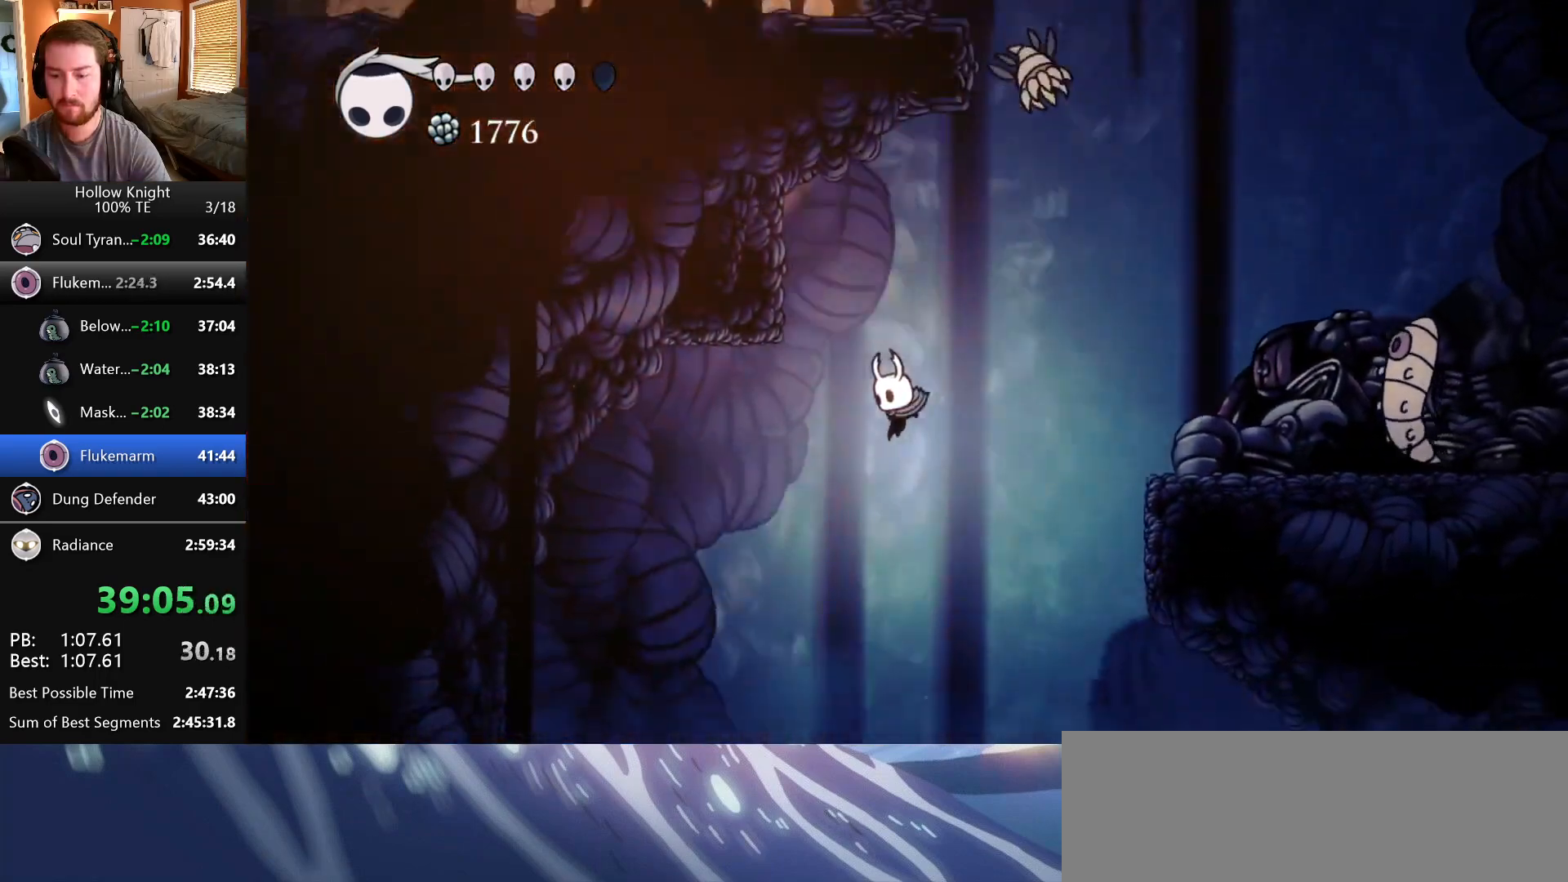
{"keys": ["left"], "events": []}
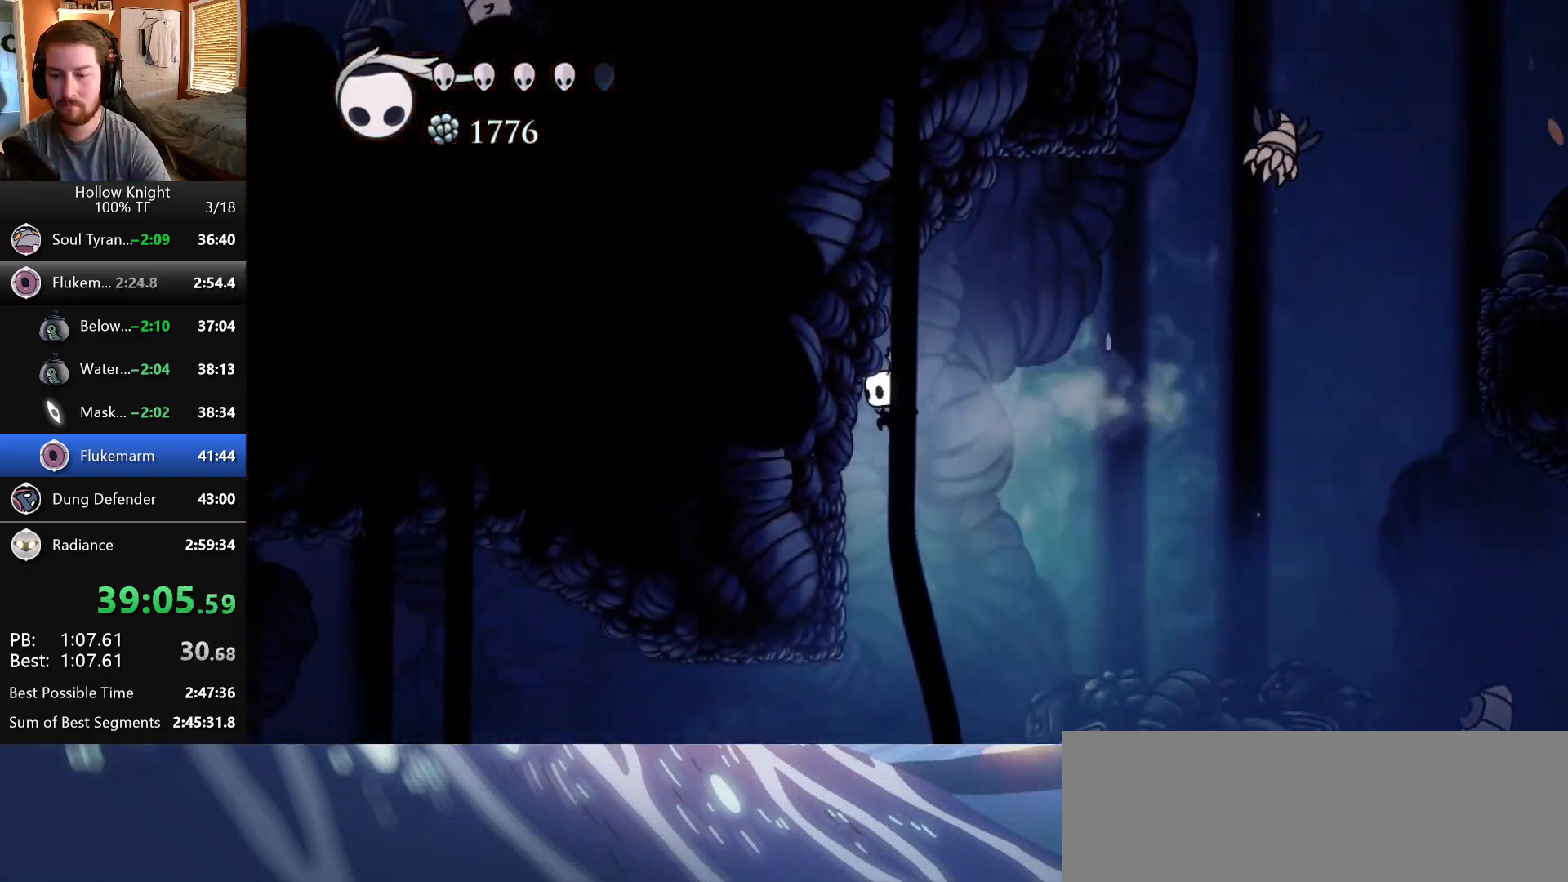
{"keys": ["left"], "events": [[100, "left", "up"], [317, "left", "down"]]}
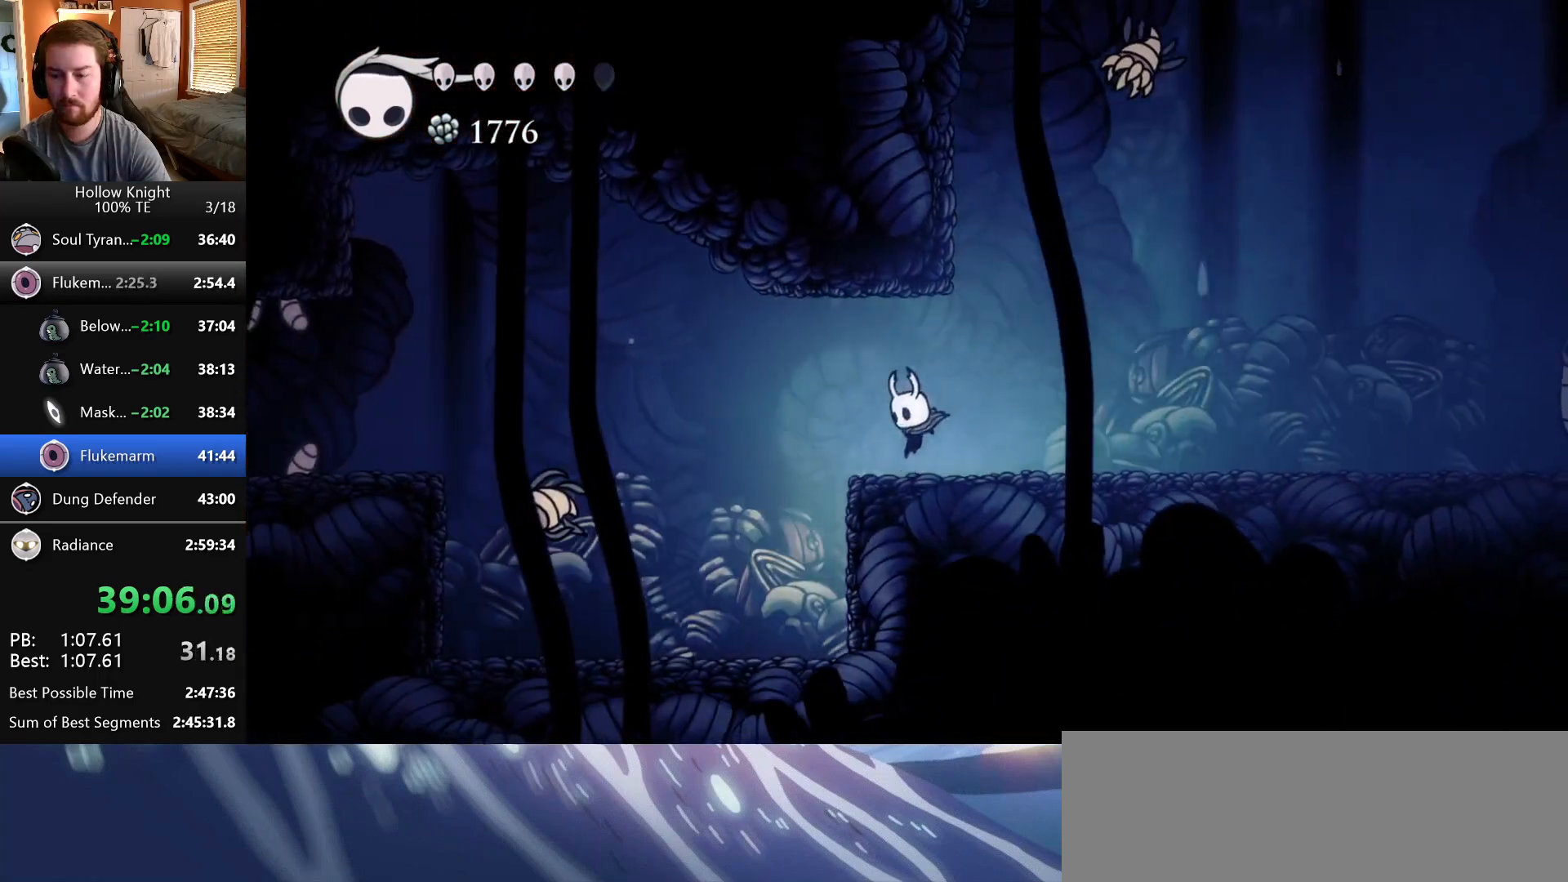
{"keys": ["right"], "events": [[300, "left", "up"], [350, "right", "down"]]}
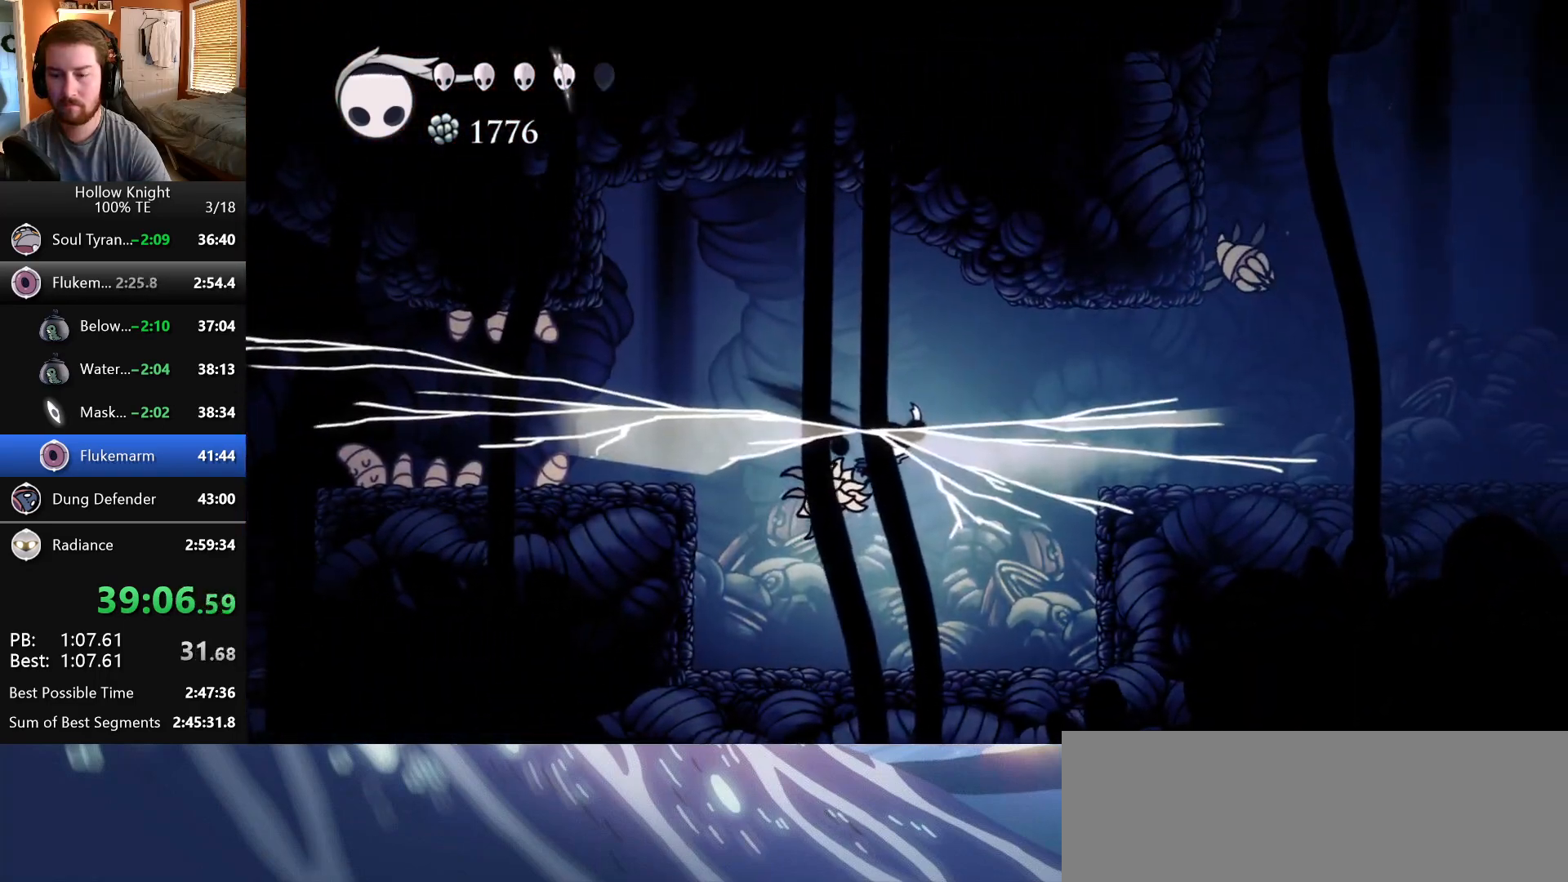
{"keys": ["left"], "events": [[150, "right", "up"], [350, "left", "down"]]}
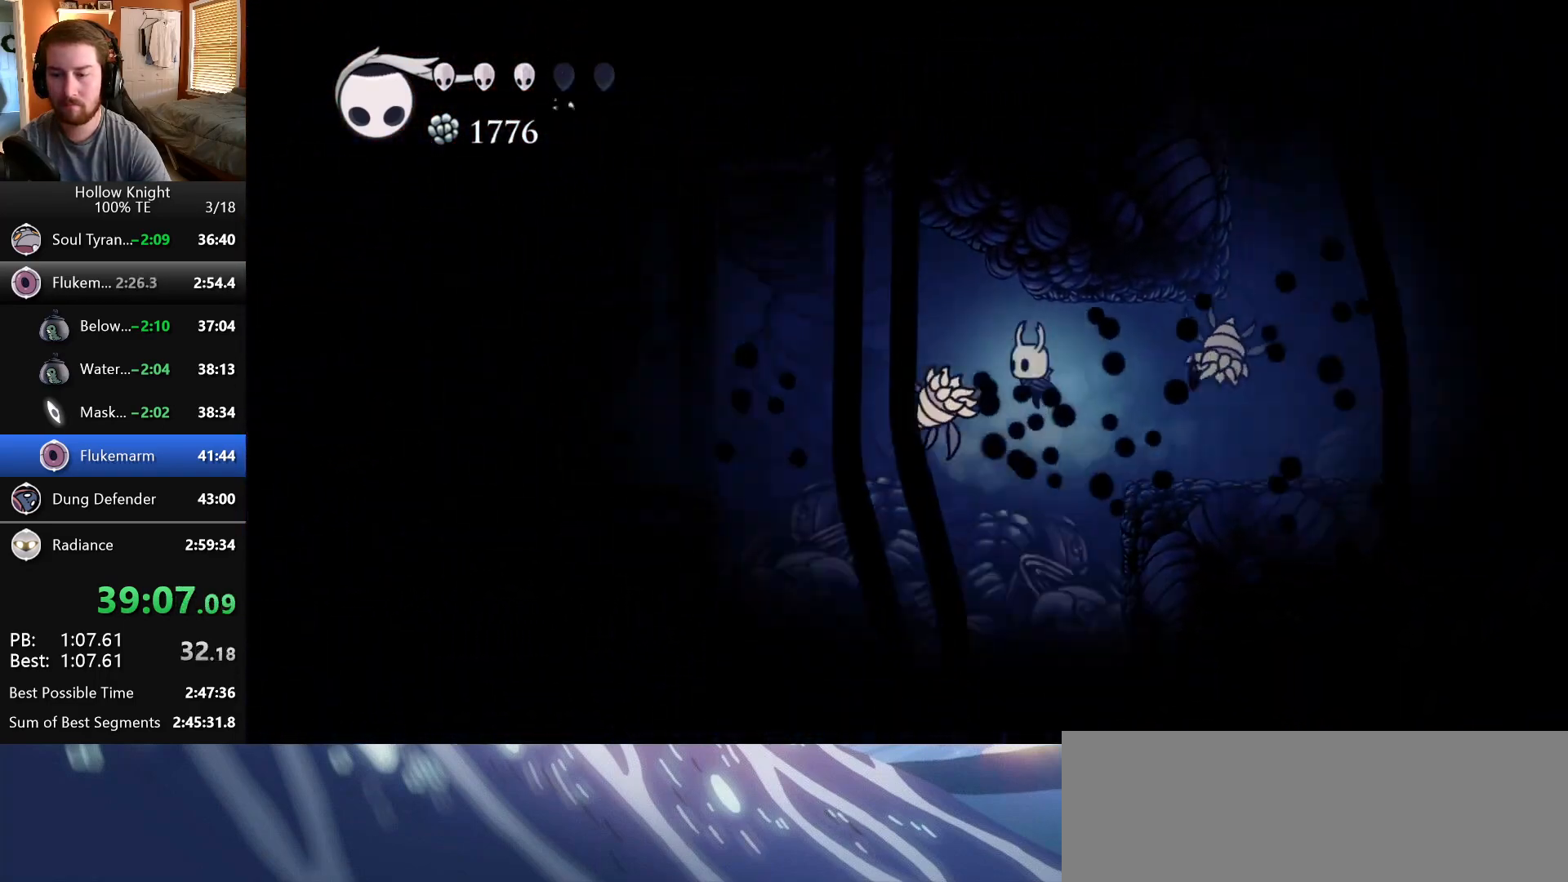
{"keys": ["jump", "left"], "events": [[500, "jump", "down"]]}
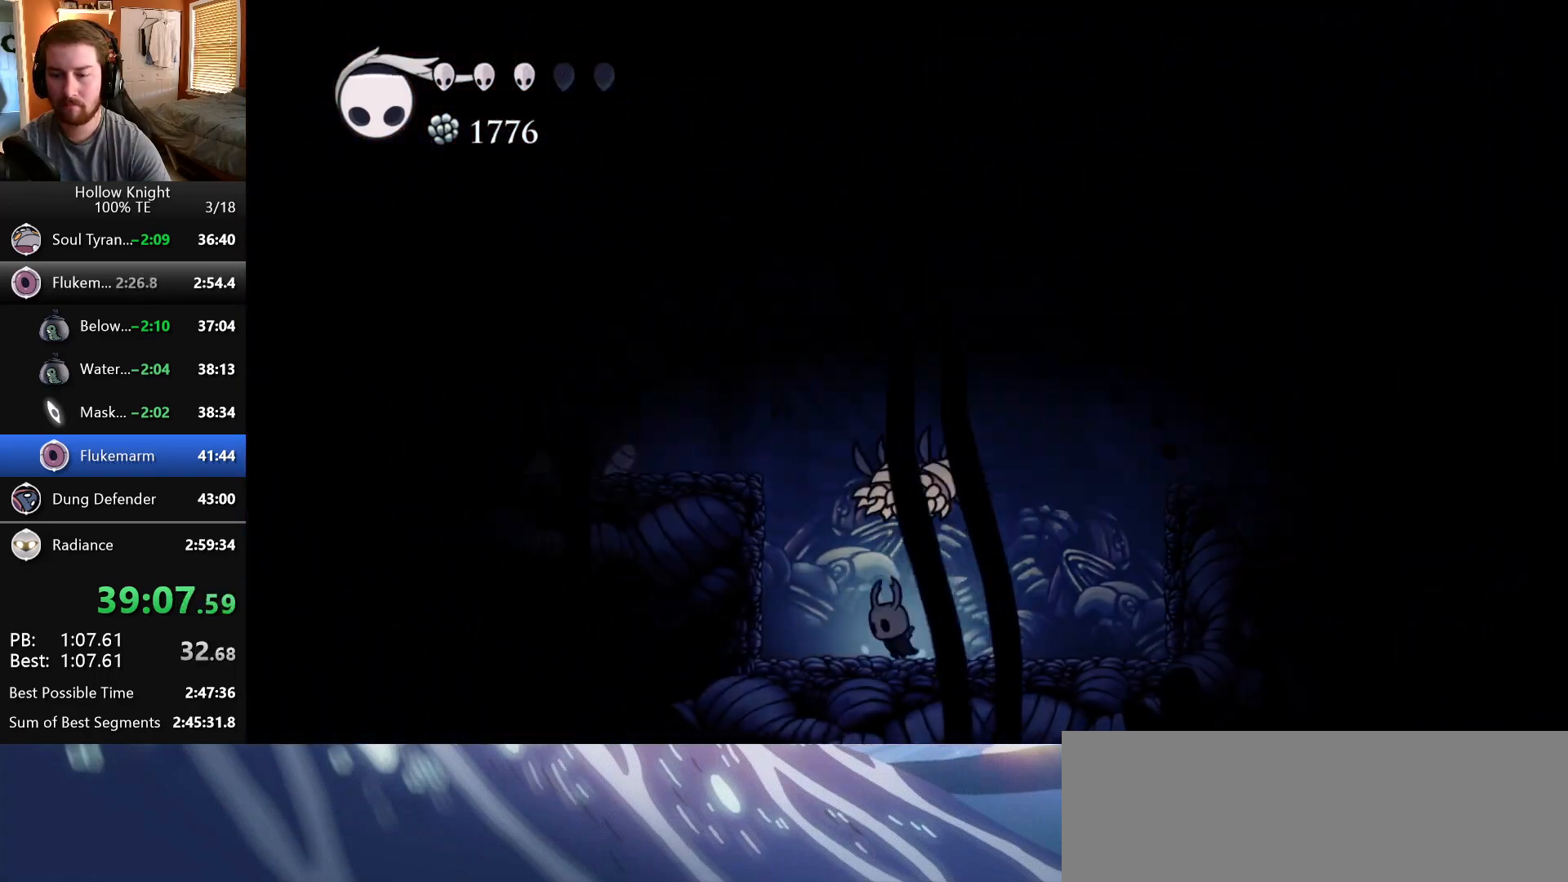
{"keys": ["left"], "events": [[350, "jump", "up"]]}
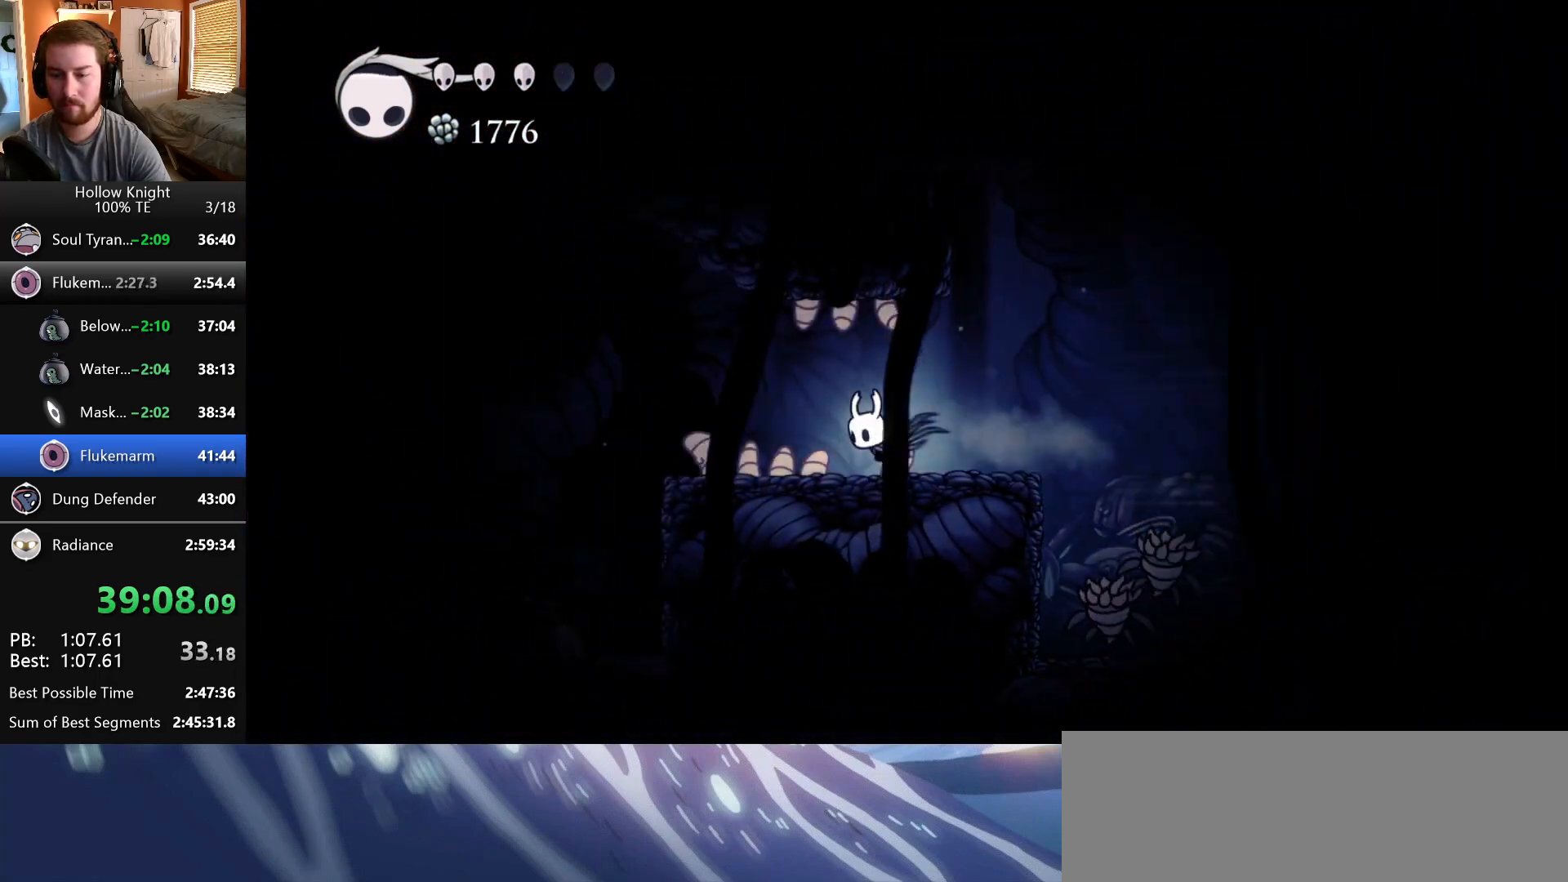
{"keys": ["left"], "events": []}
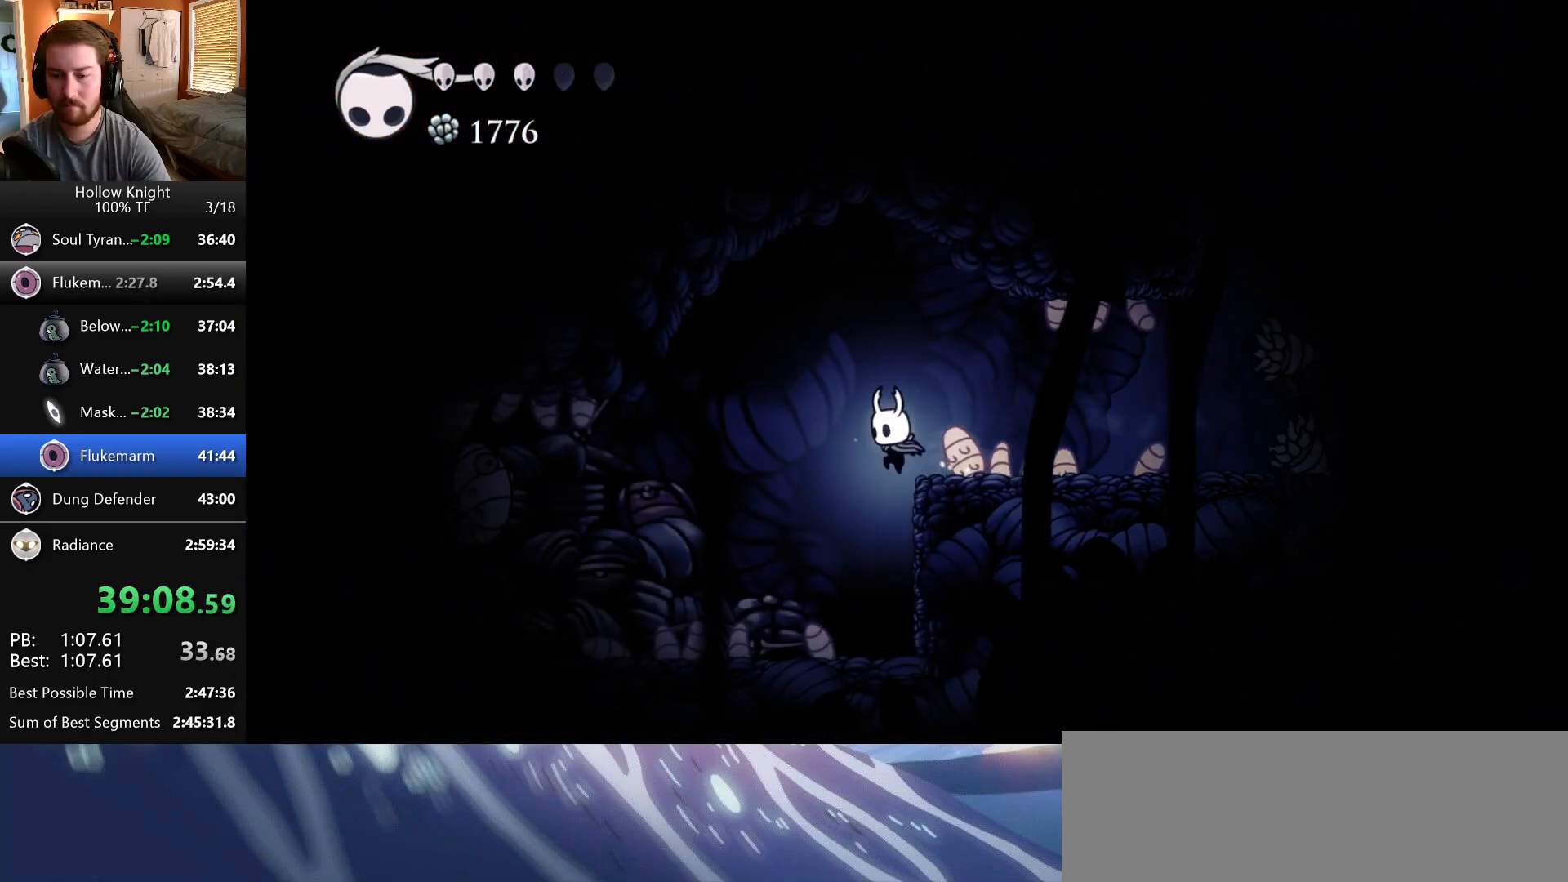
{"keys": ["right"], "events": [[417, "left", "up"], [417, "right", "down"]]}
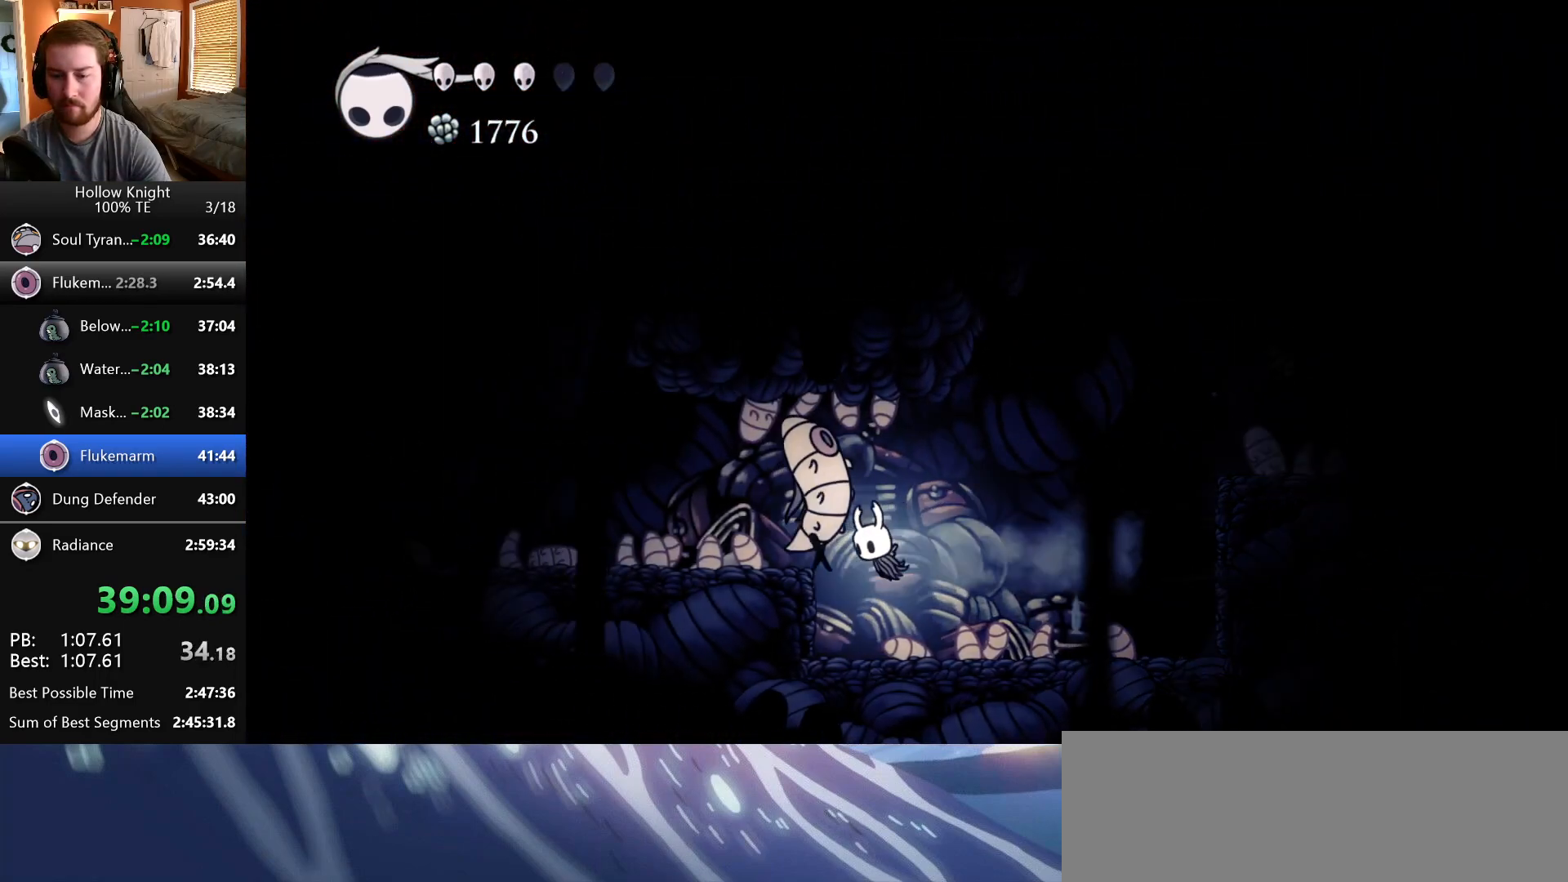
{"keys": ["left"], "events": [[317, "right", "up"], [417, "left", "down"]]}
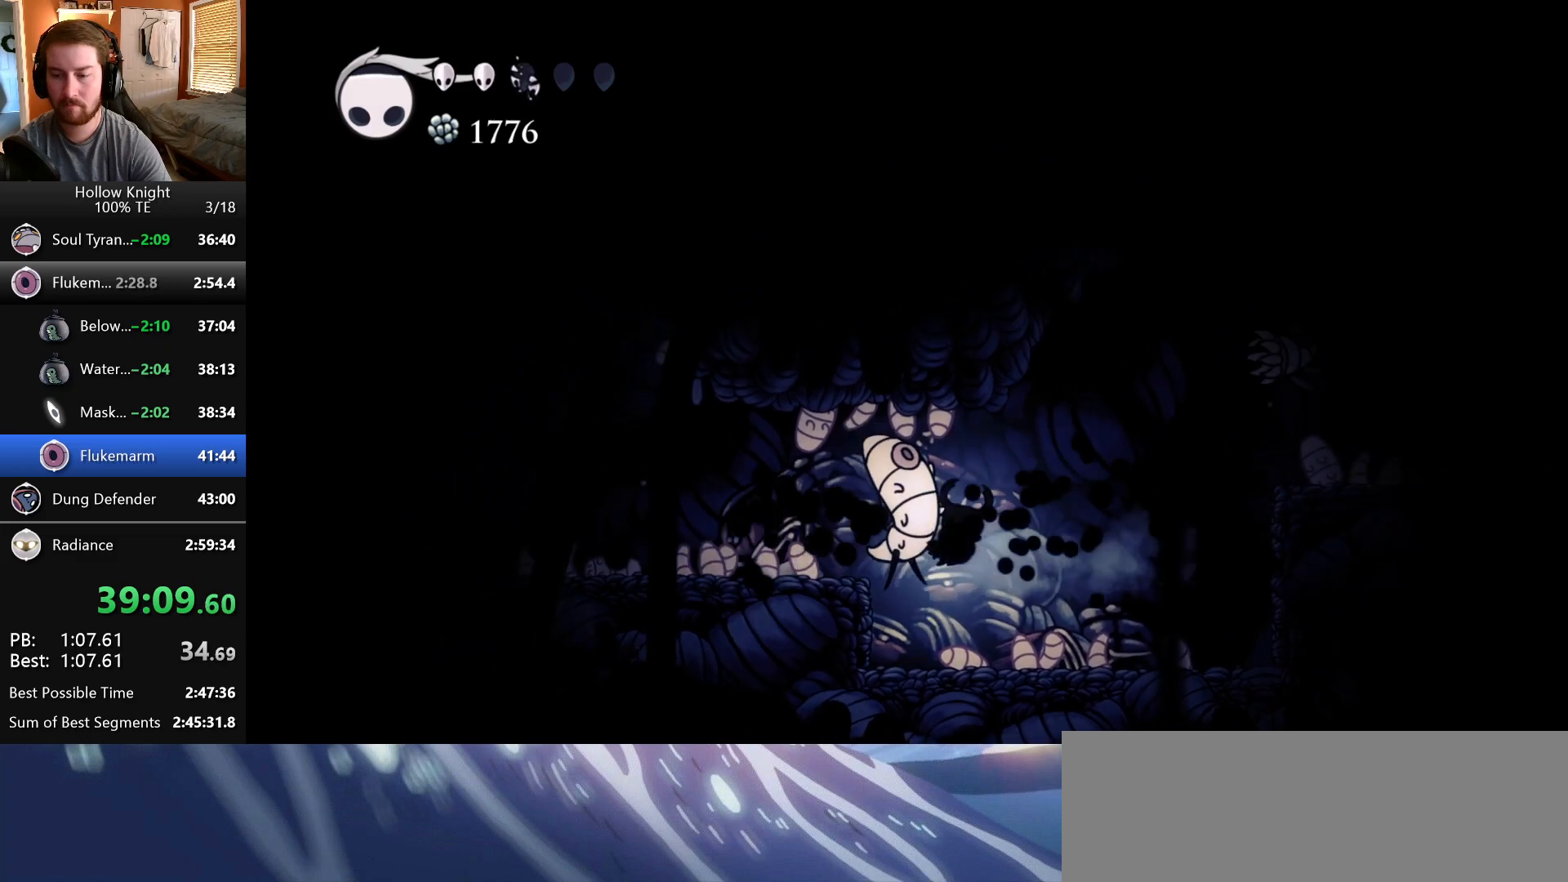
{"keys": ["left"], "events": []}
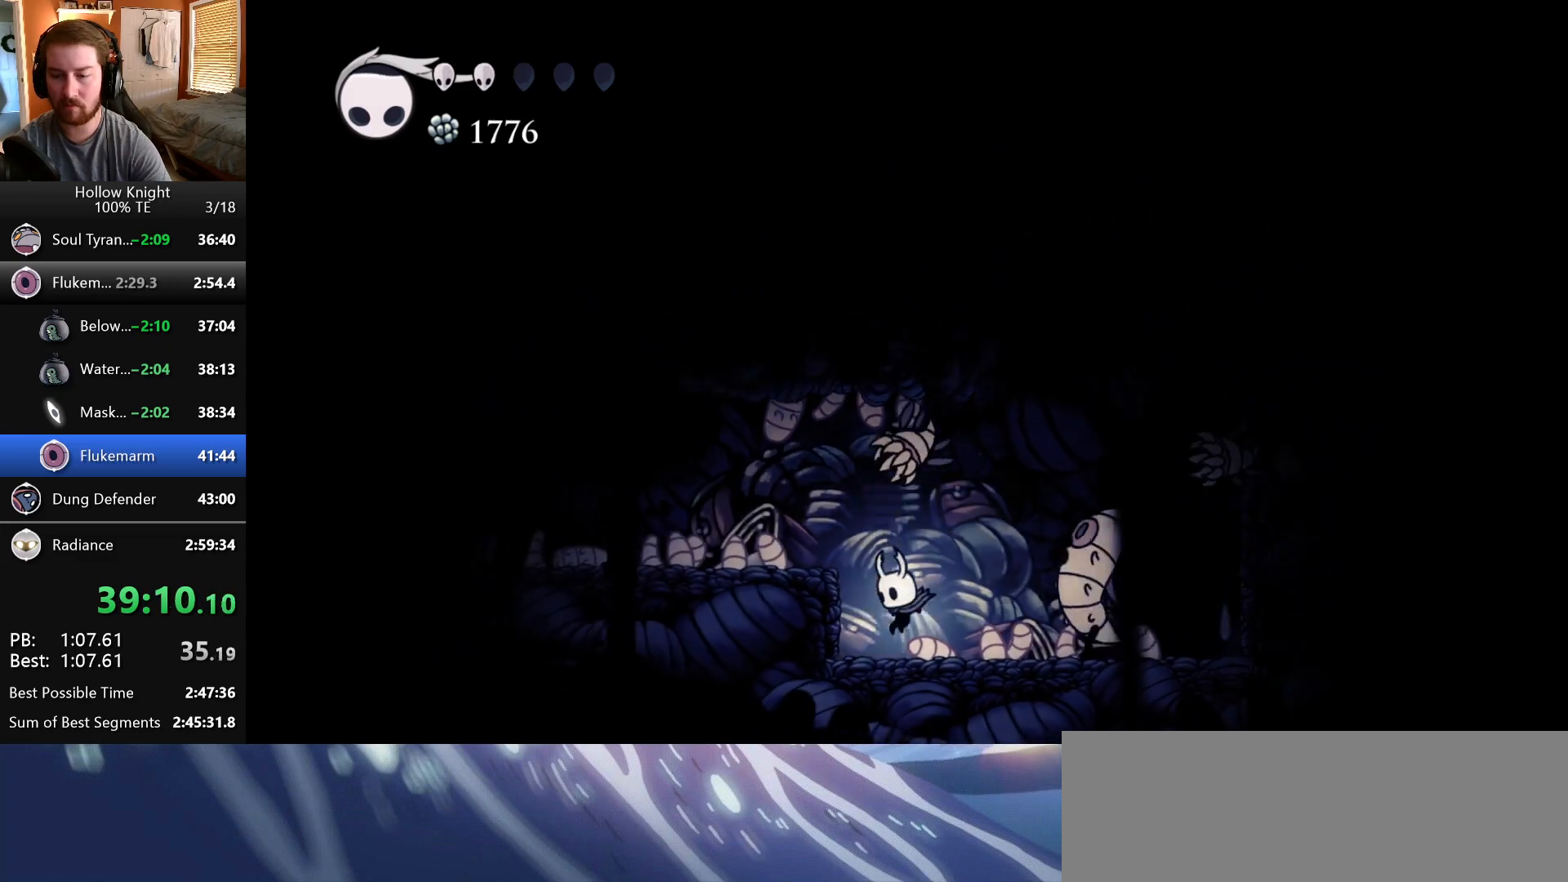
{"keys": ["left"], "events": [[33, "jump", "down"], [217, "jump", "up"]]}
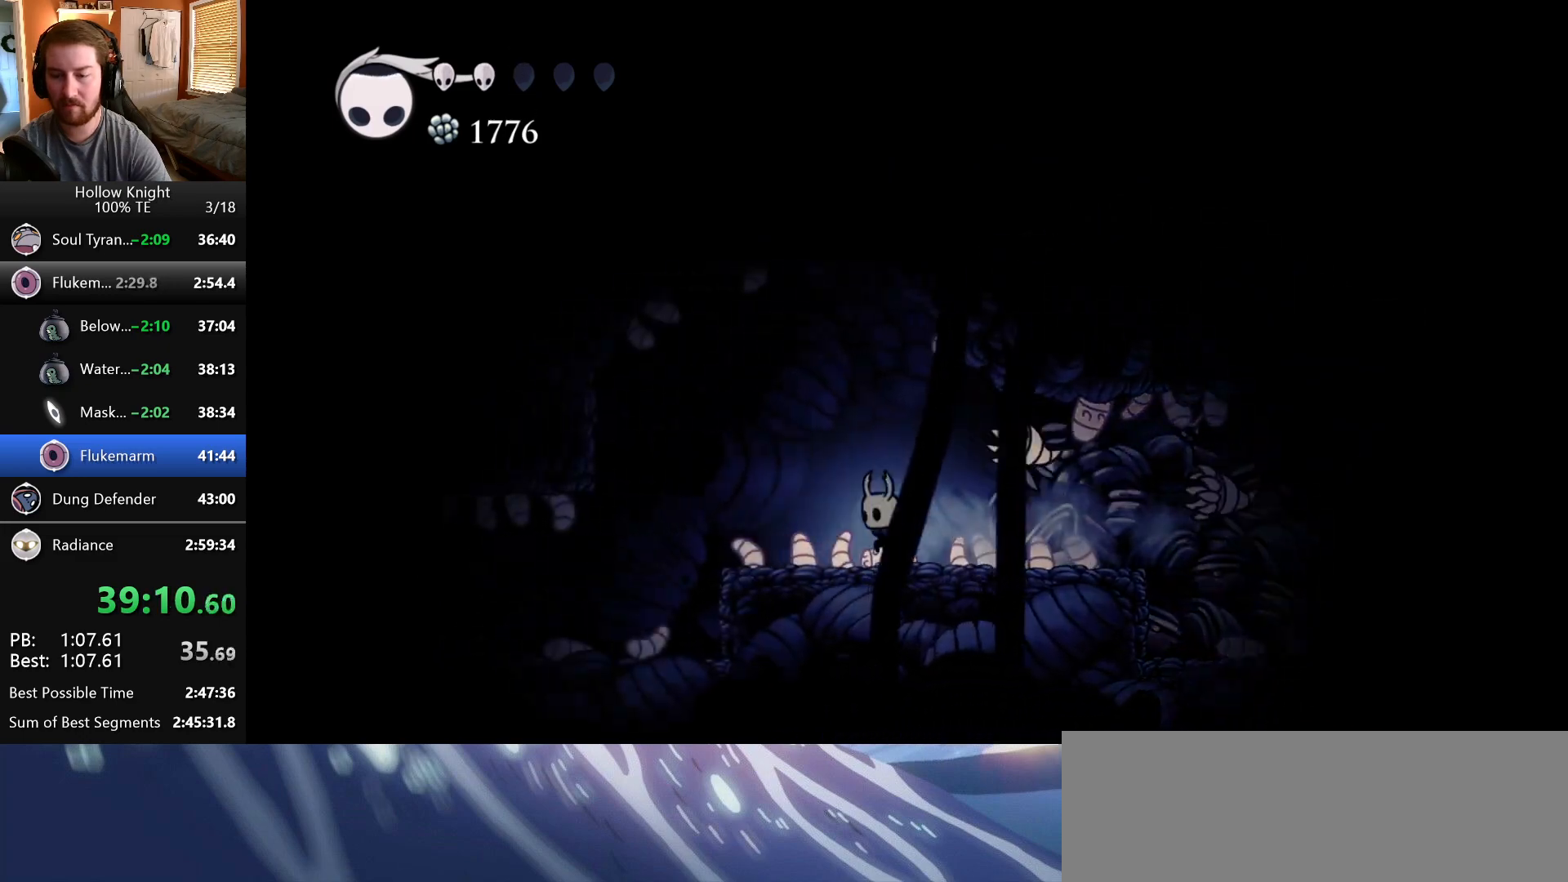
{"keys": ["down"], "events": [[67, "down", "down"], [117, "left", "up"], [133, "dash", "down"], [317, "dash", "up"]]}
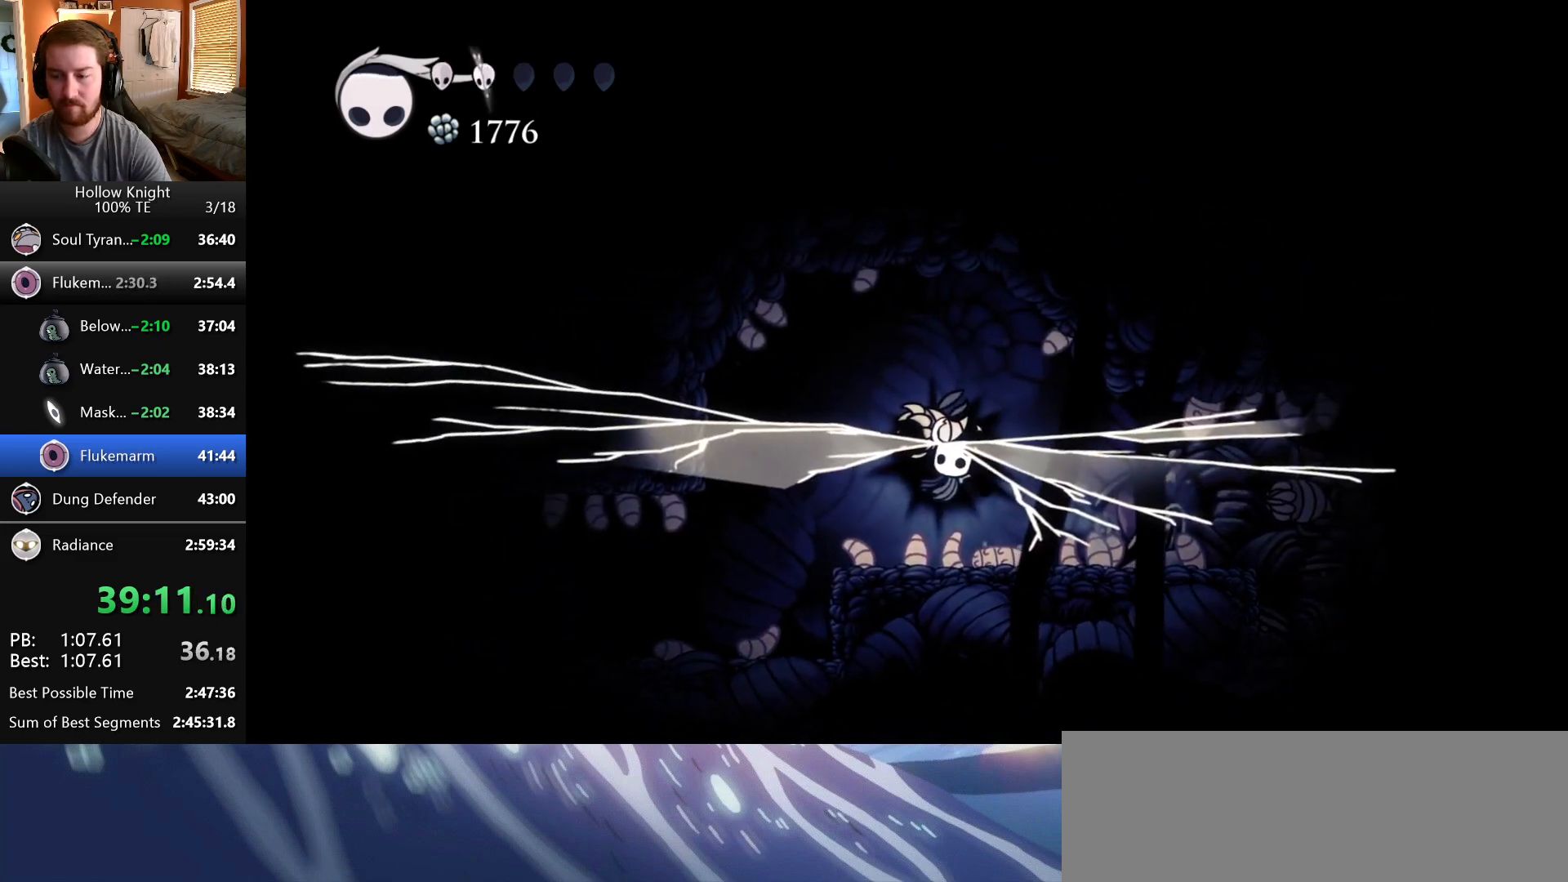
{"keys": ["dash", "down"], "events": [[83, "down", "up"], [400, "down", "down"], [450, "dash", "down"]]}
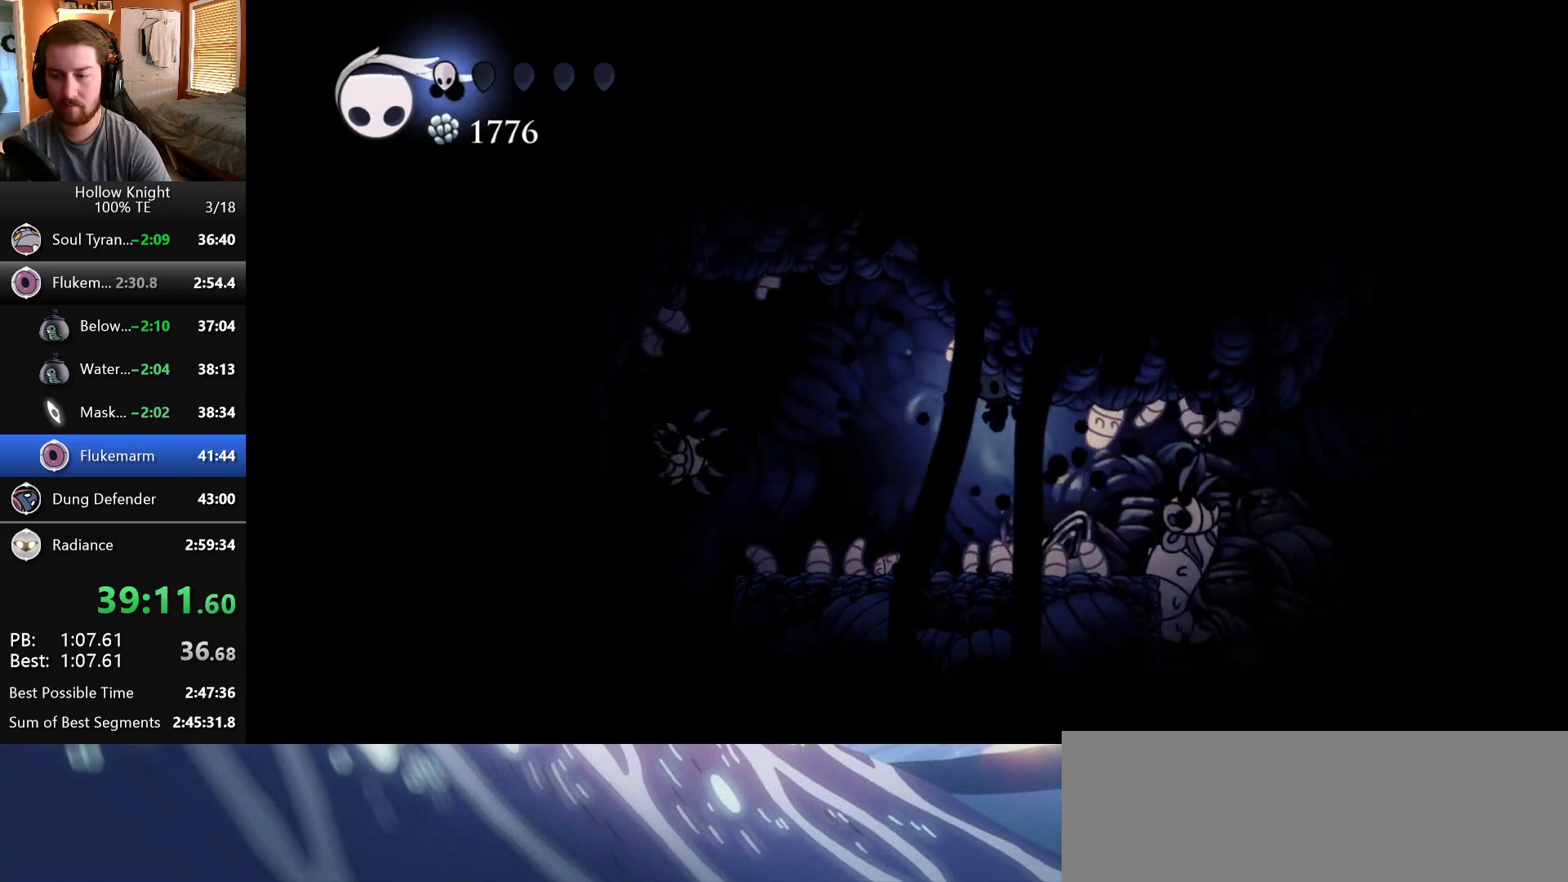
{"keys": [], "events": [[33, "dash", "up"], [100, "dash", "down"], [217, "dash", "up"], [400, "down", "up"]]}
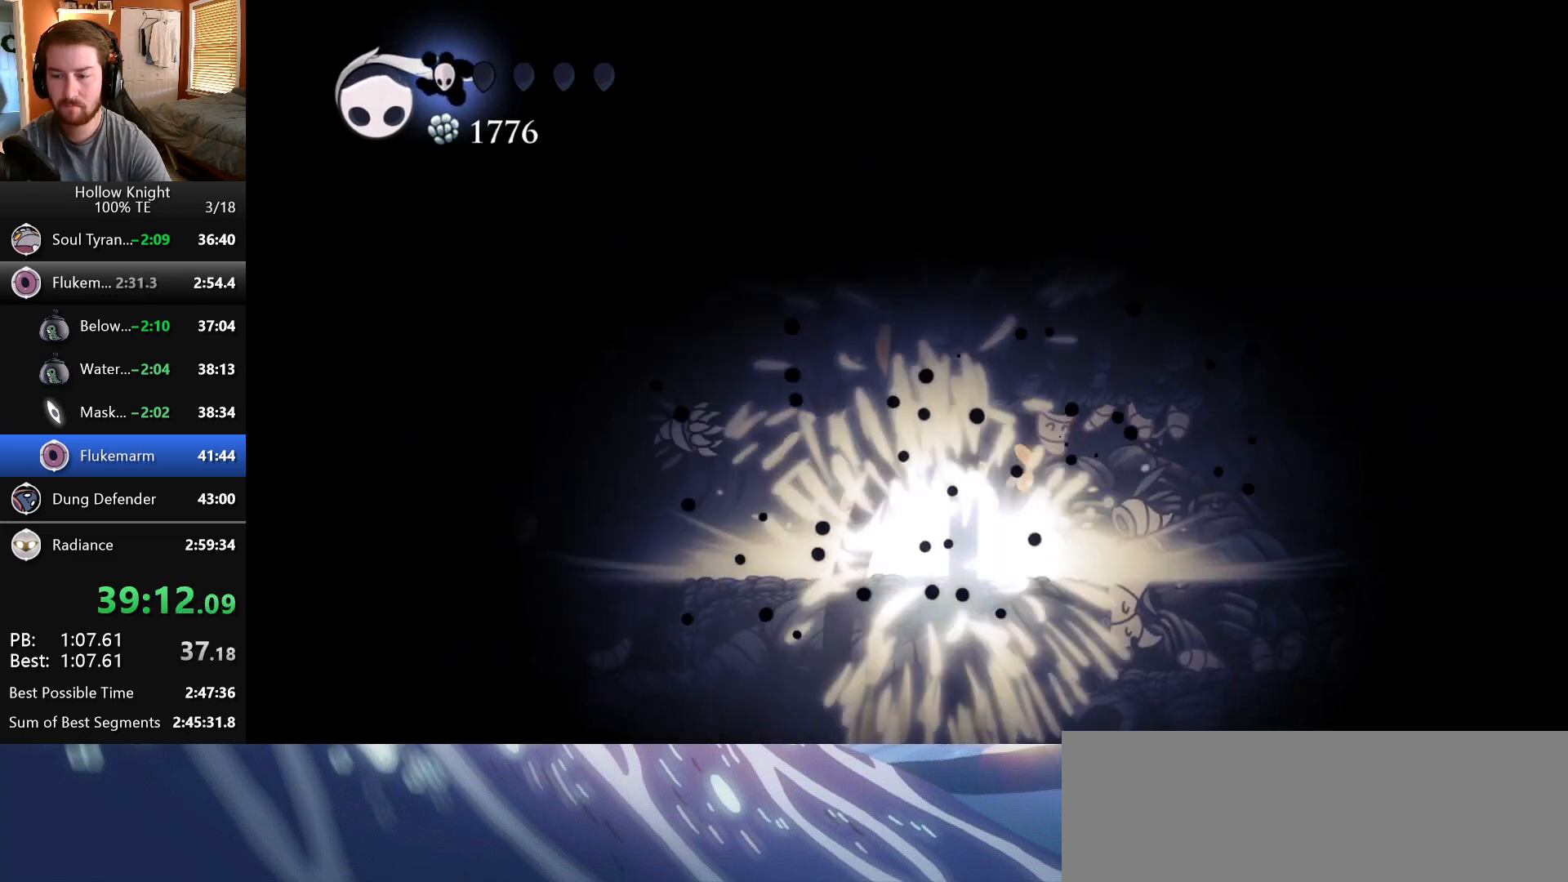
{"keys": [], "events": []}
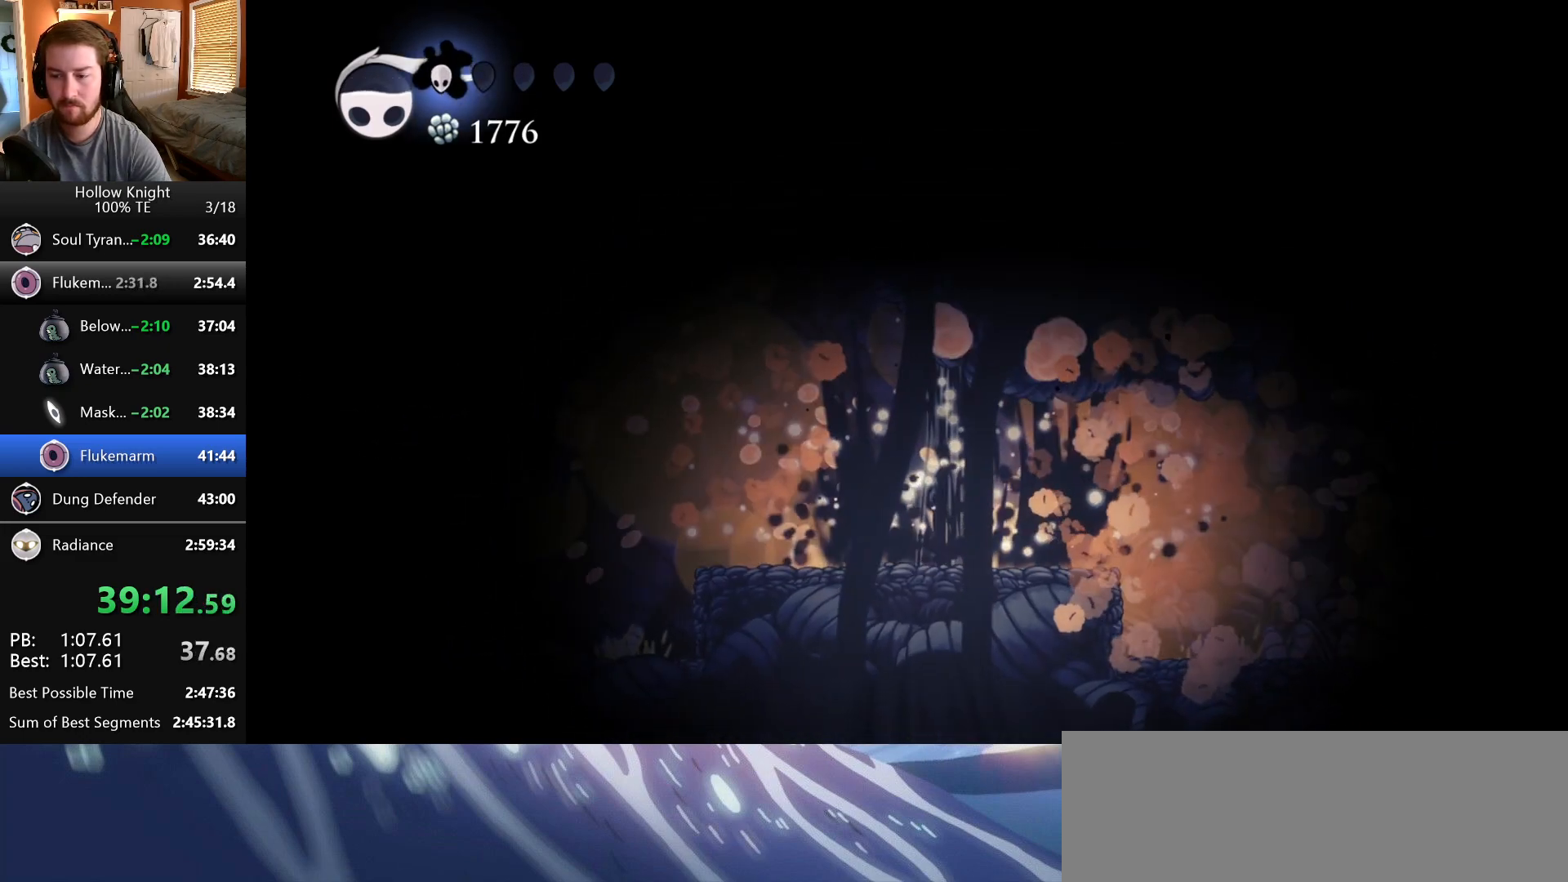
{"keys": ["left"], "events": [[267, "left", "down"]]}
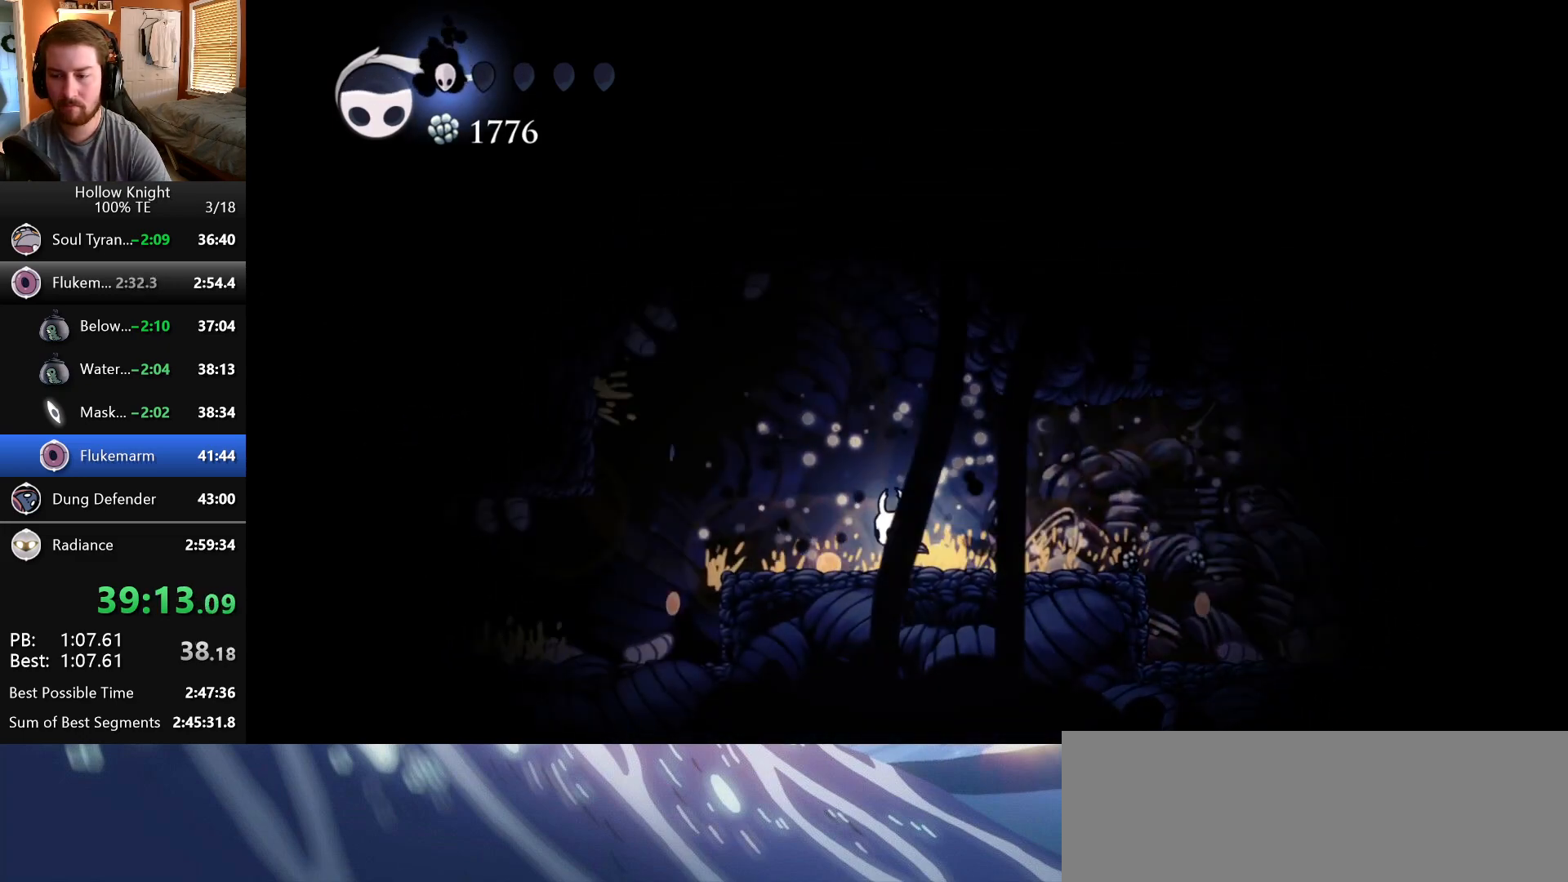
{"keys": ["focus"], "events": [[267, "focus", "down"], [300, "left", "up"]]}
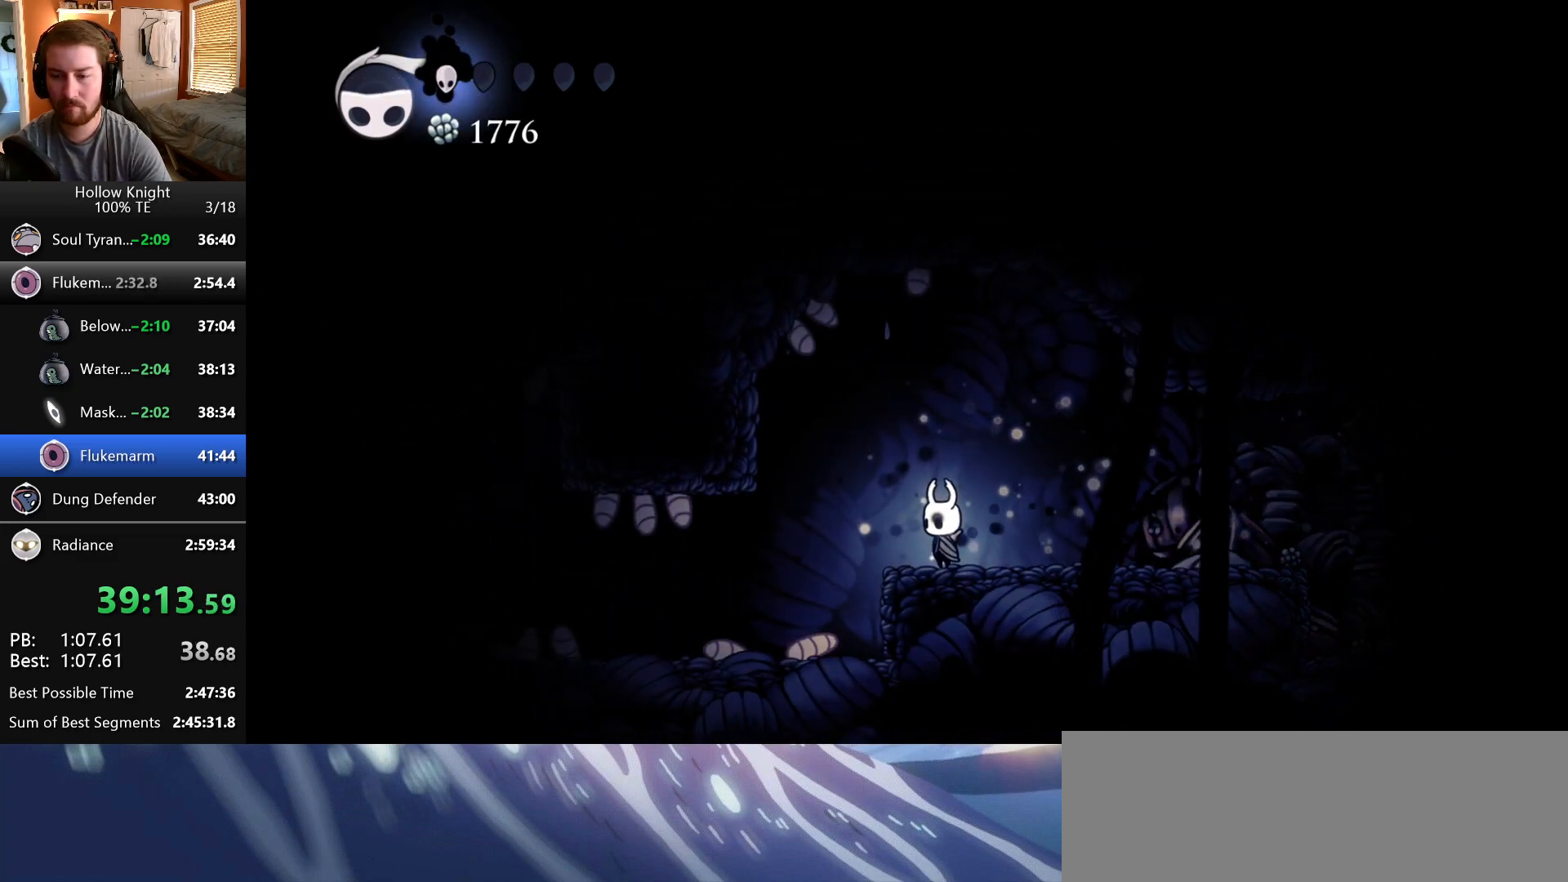
{"keys": ["focus"], "events": []}
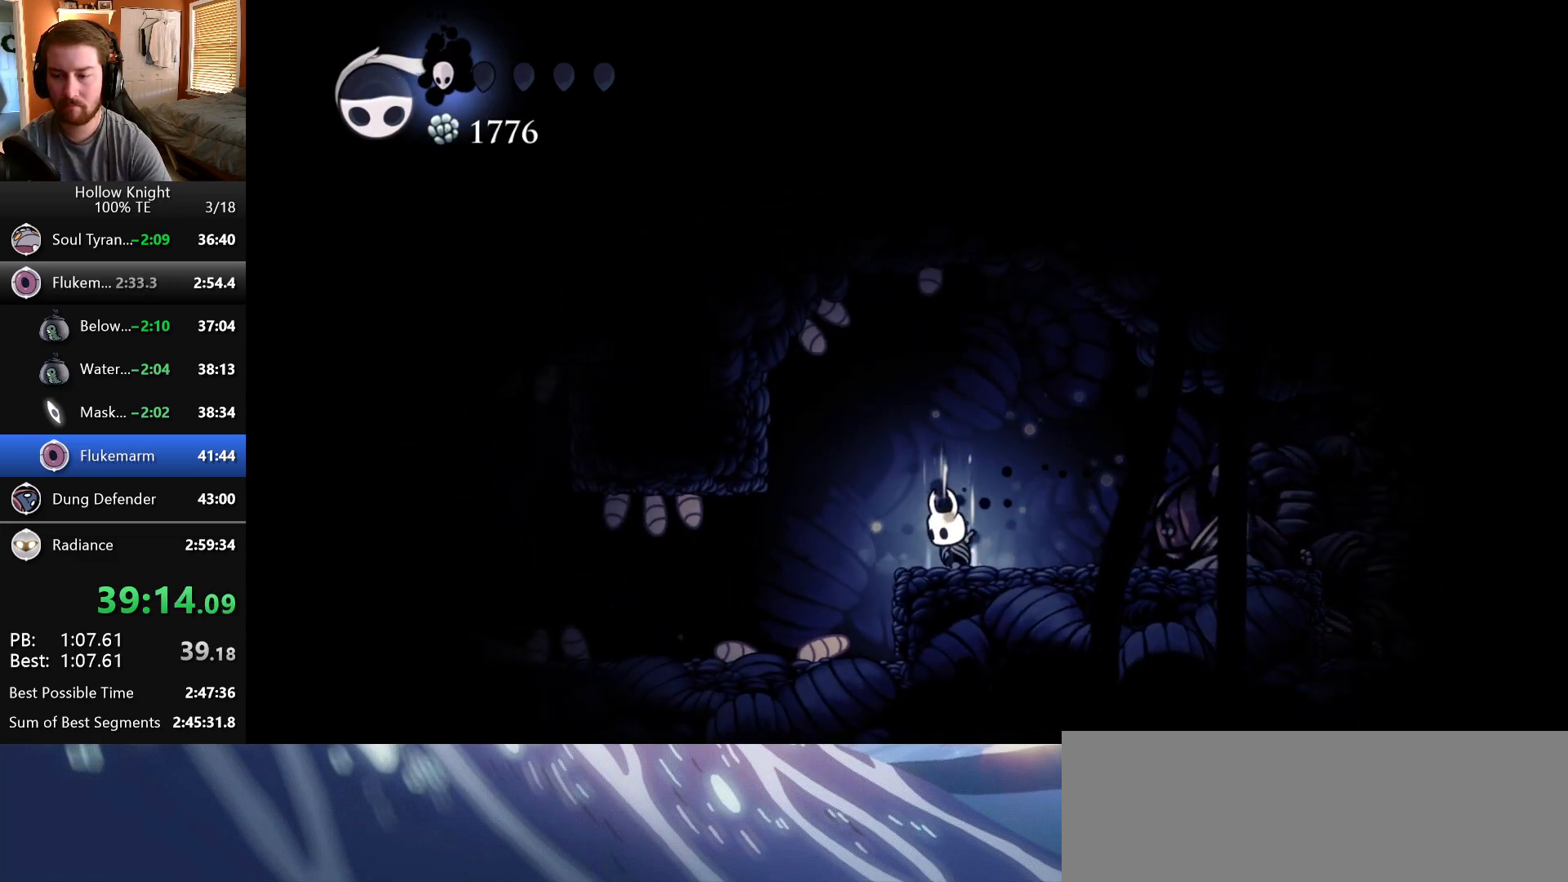
{"keys": ["focus"], "events": []}
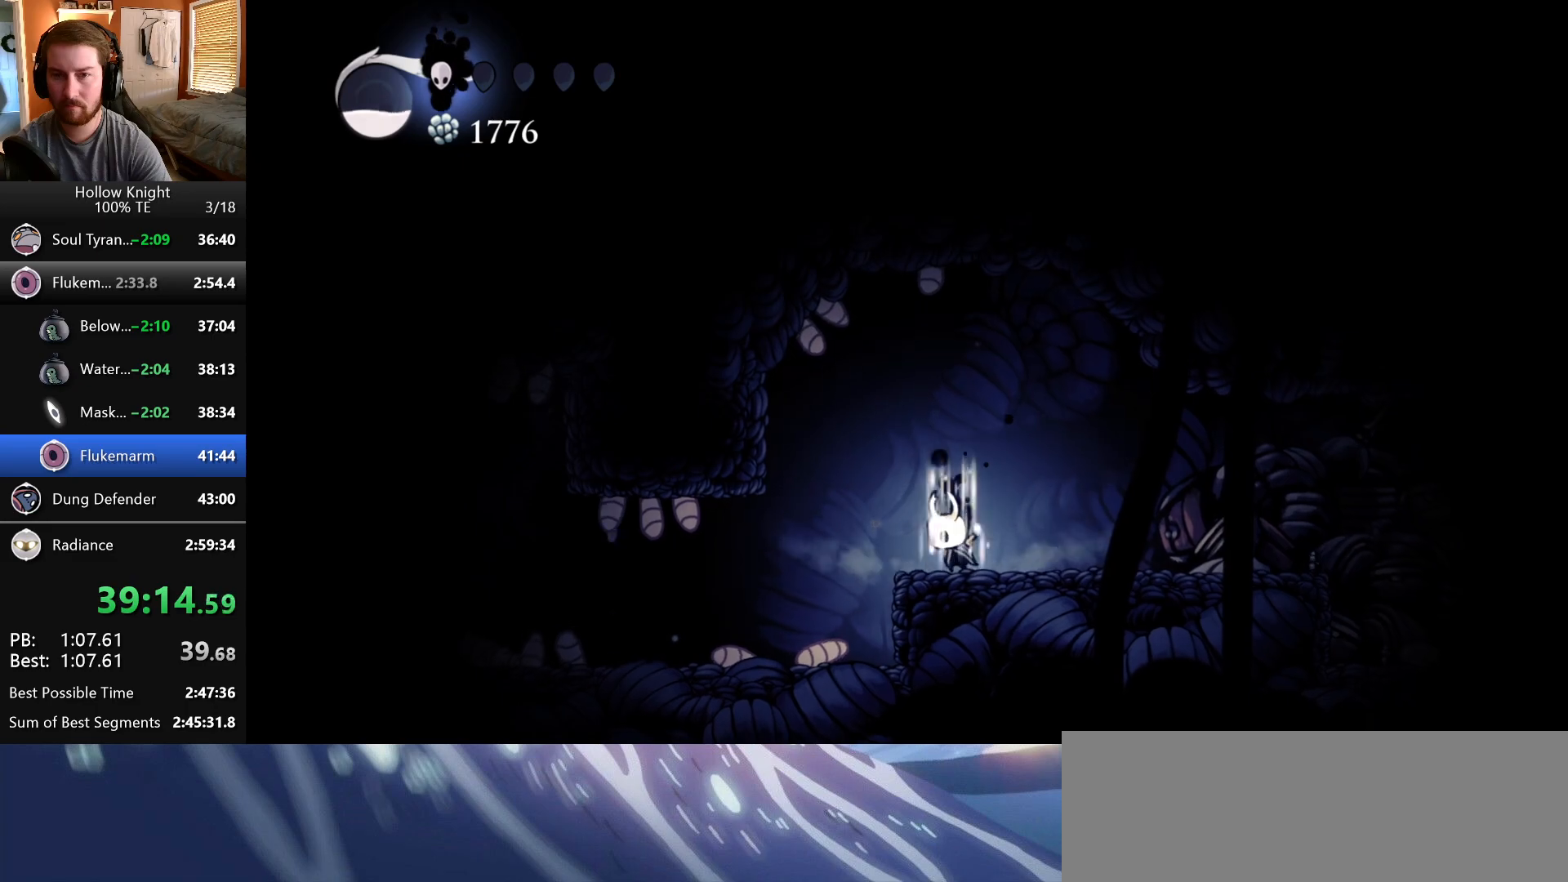
{"keys": [], "events": [[367, "focus", "up"]]}
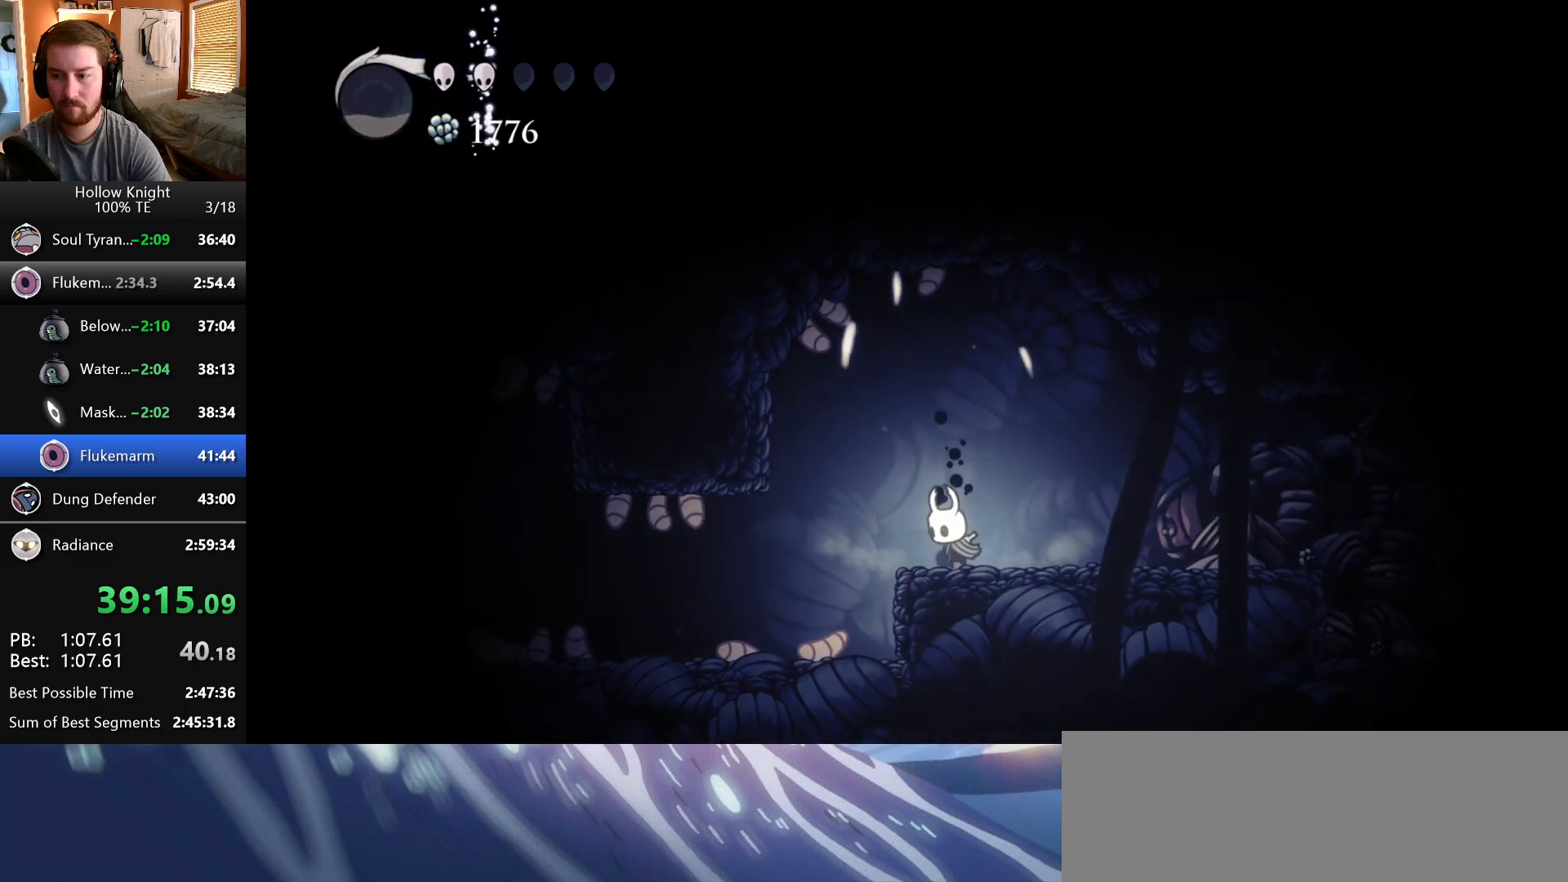
{"keys": ["left", "nail"], "events": [[83, "left", "down"], [483, "nail", "down"]]}
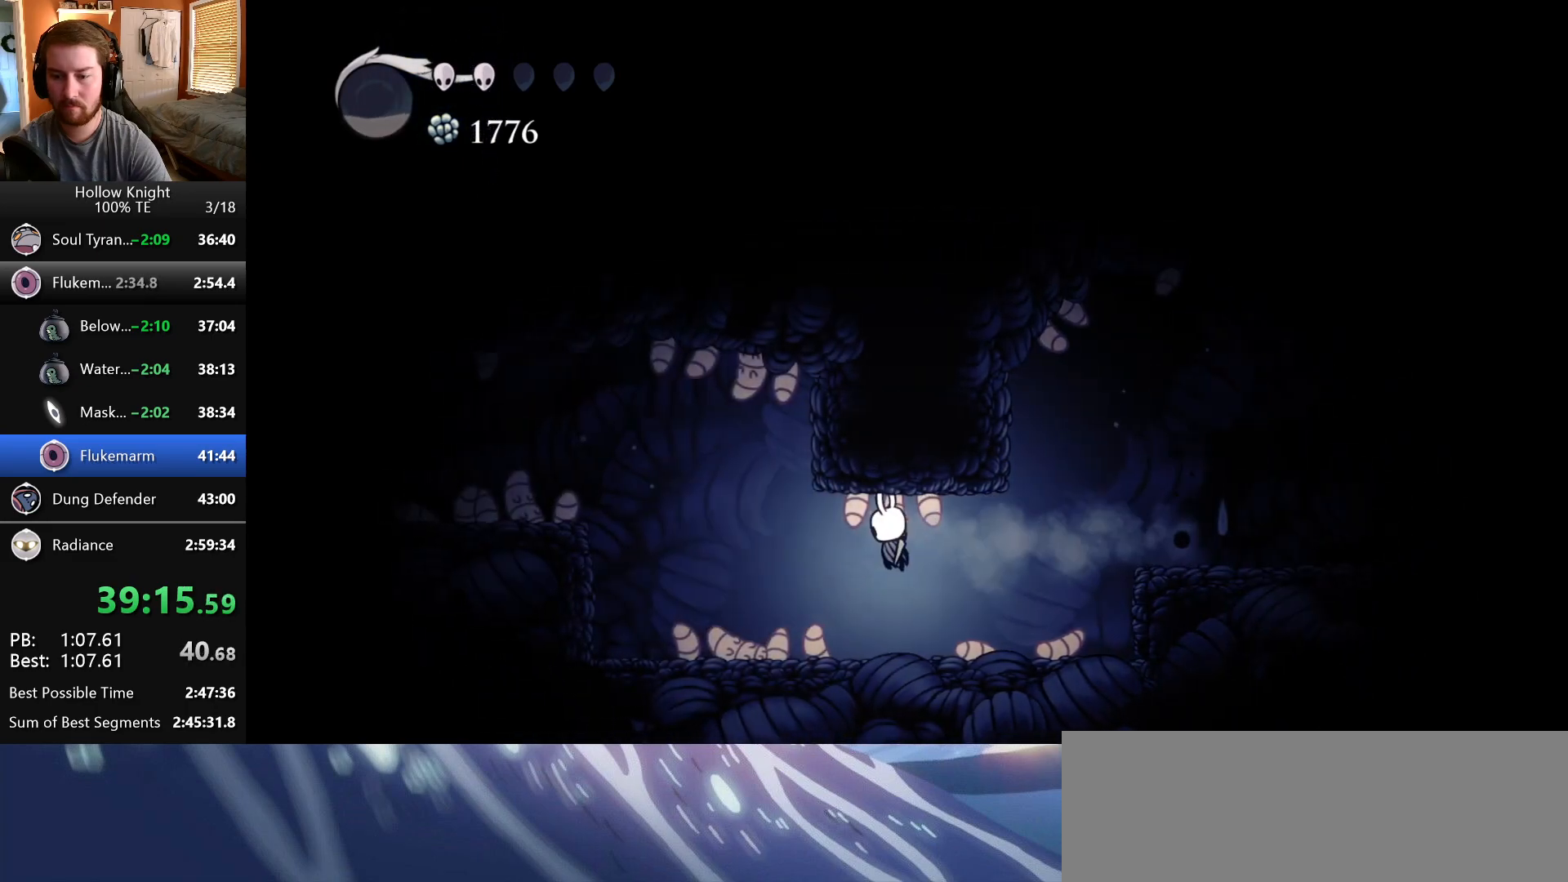
{"keys": ["left", "nail"], "events": [[150, "nail", "up"], [433, "nail", "down"]]}
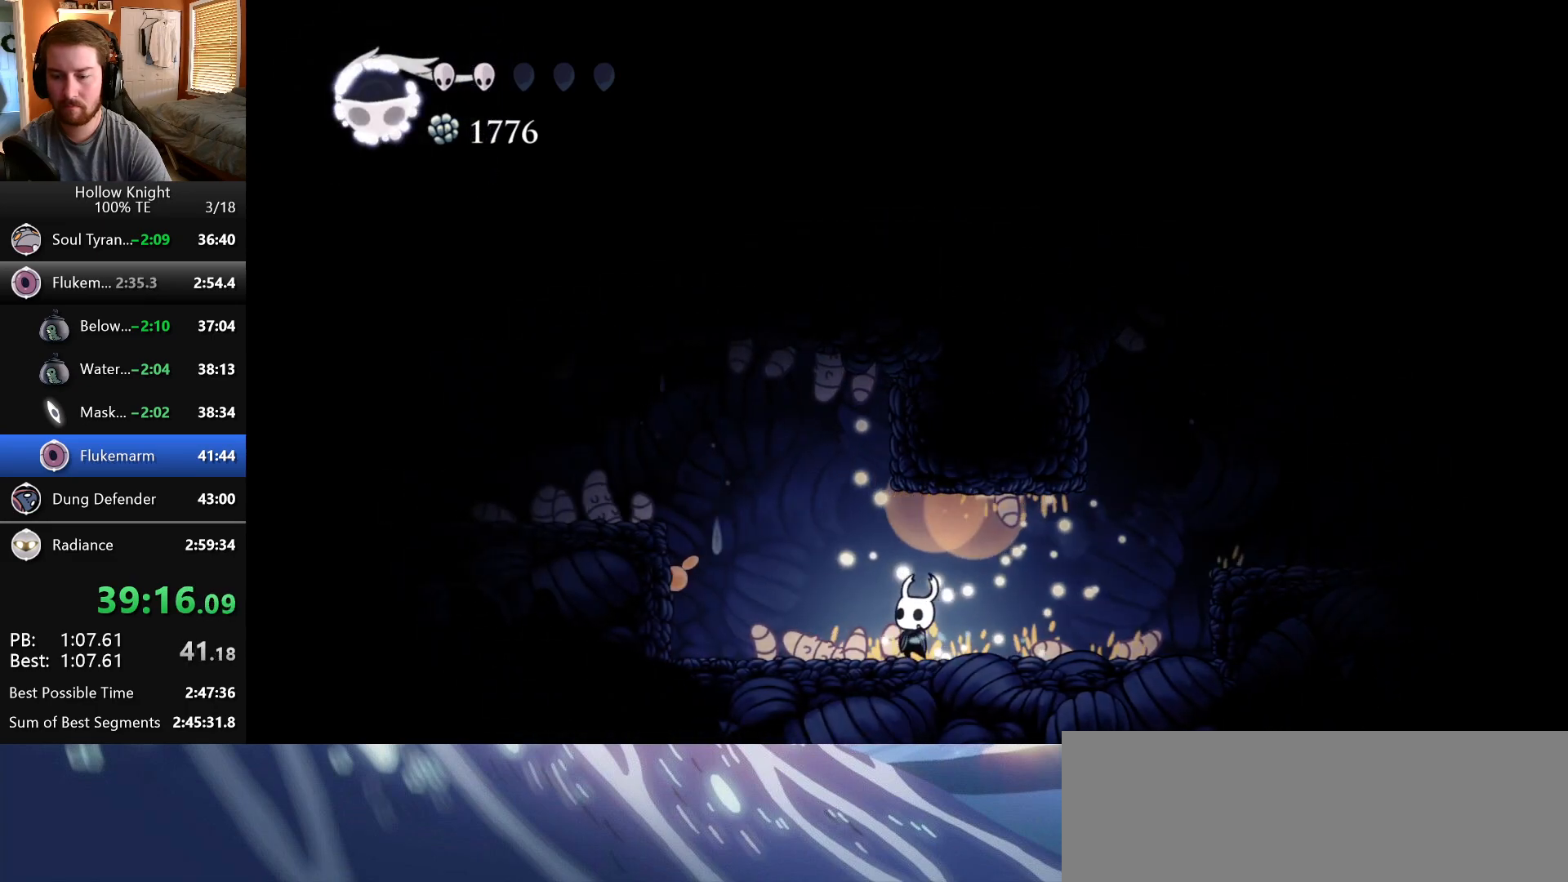
{"keys": ["left"], "events": [[100, "nail", "up"], [200, "jump", "down"], [483, "jump", "up"]]}
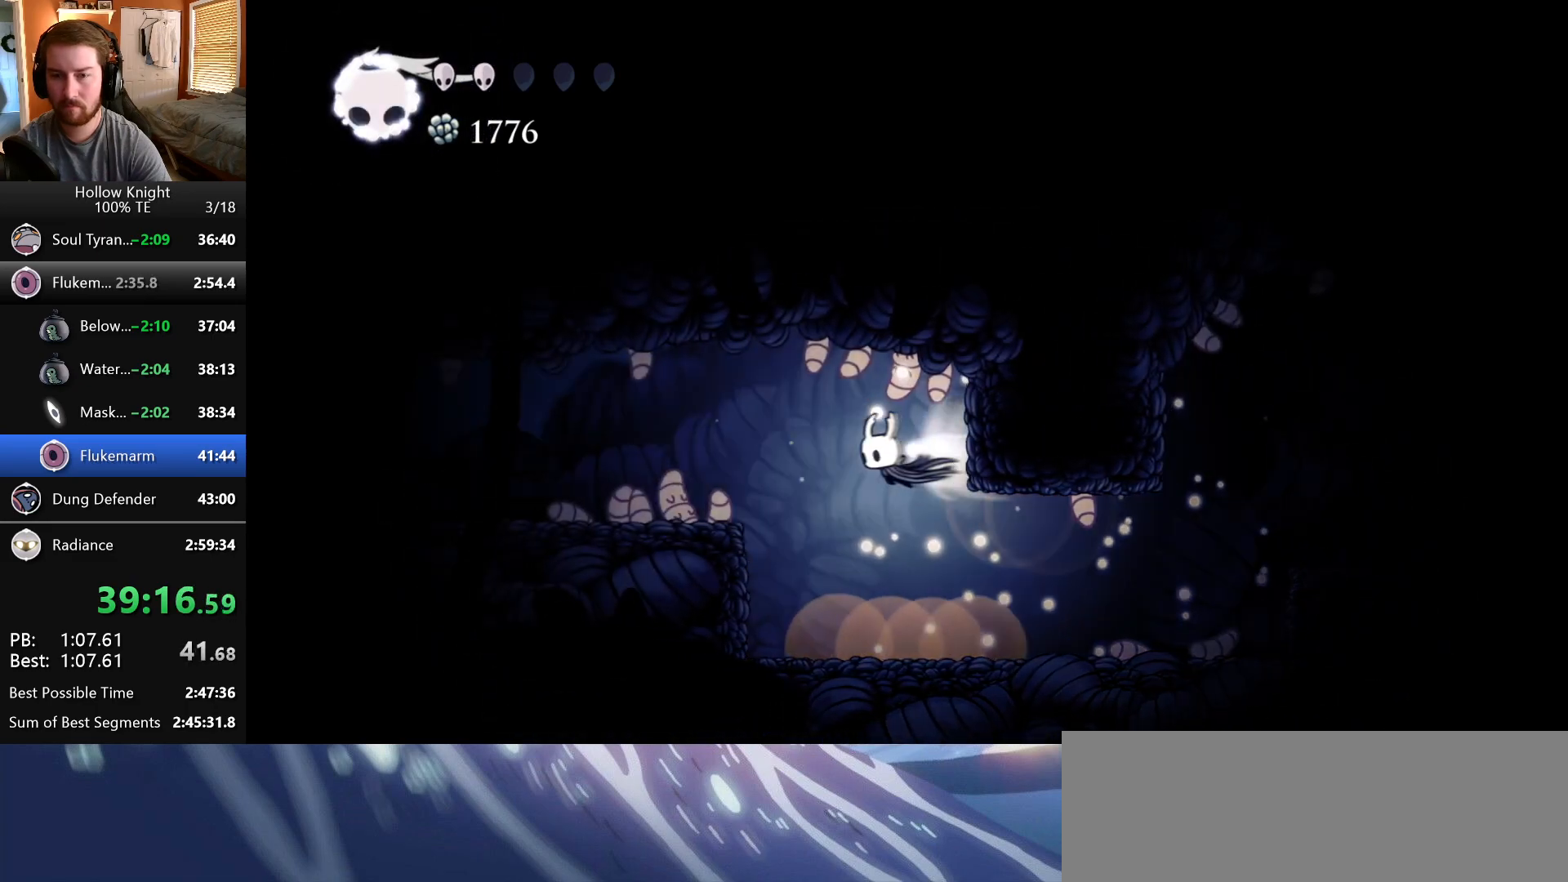
{"keys": ["left"], "events": []}
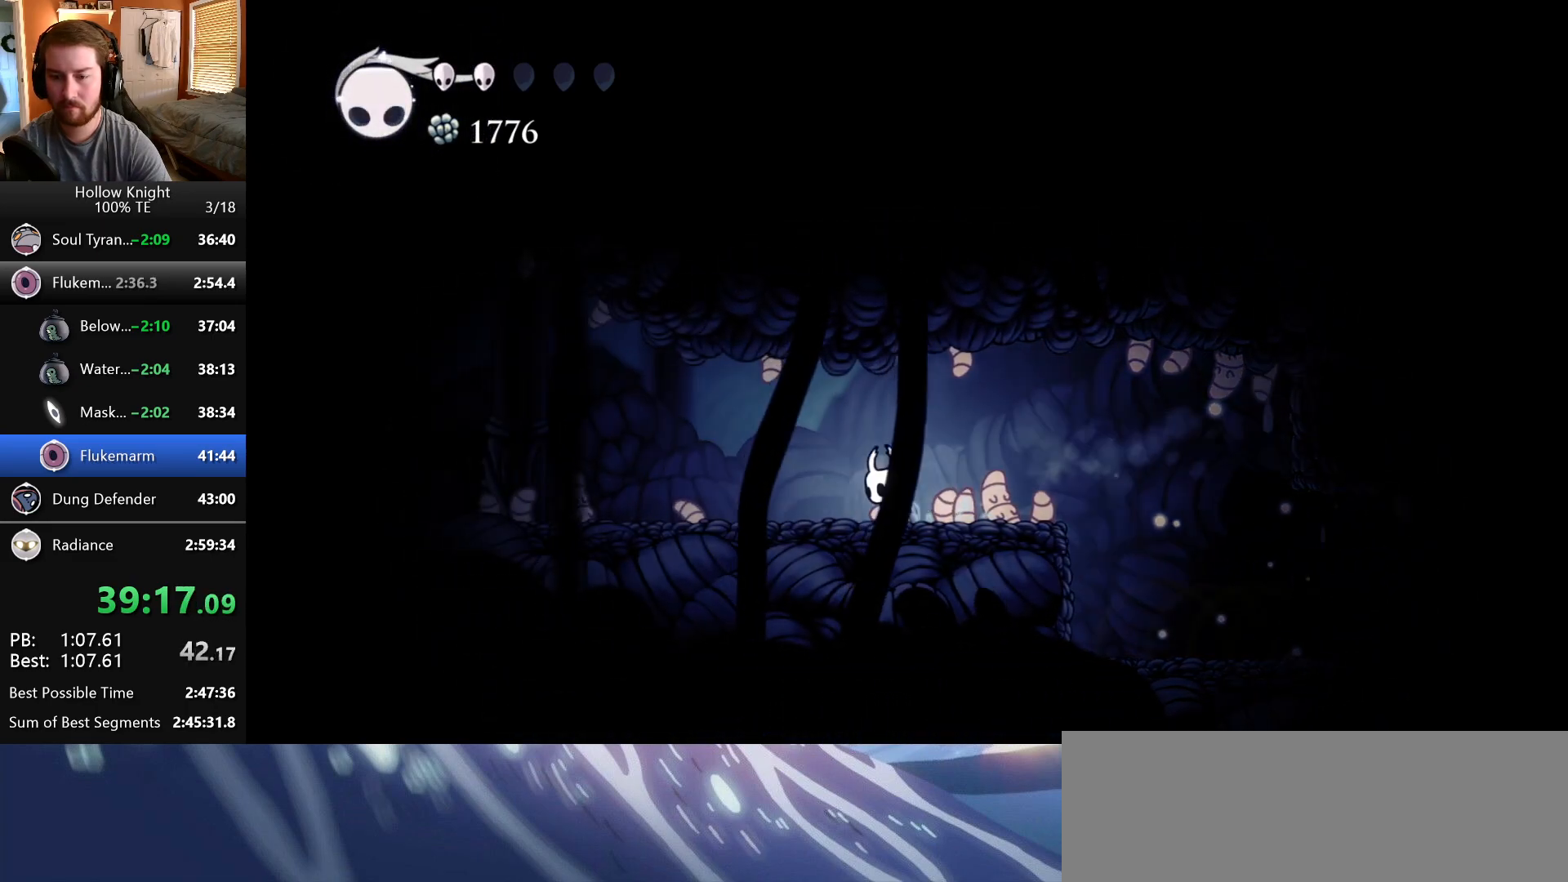
{"keys": ["left"], "events": []}
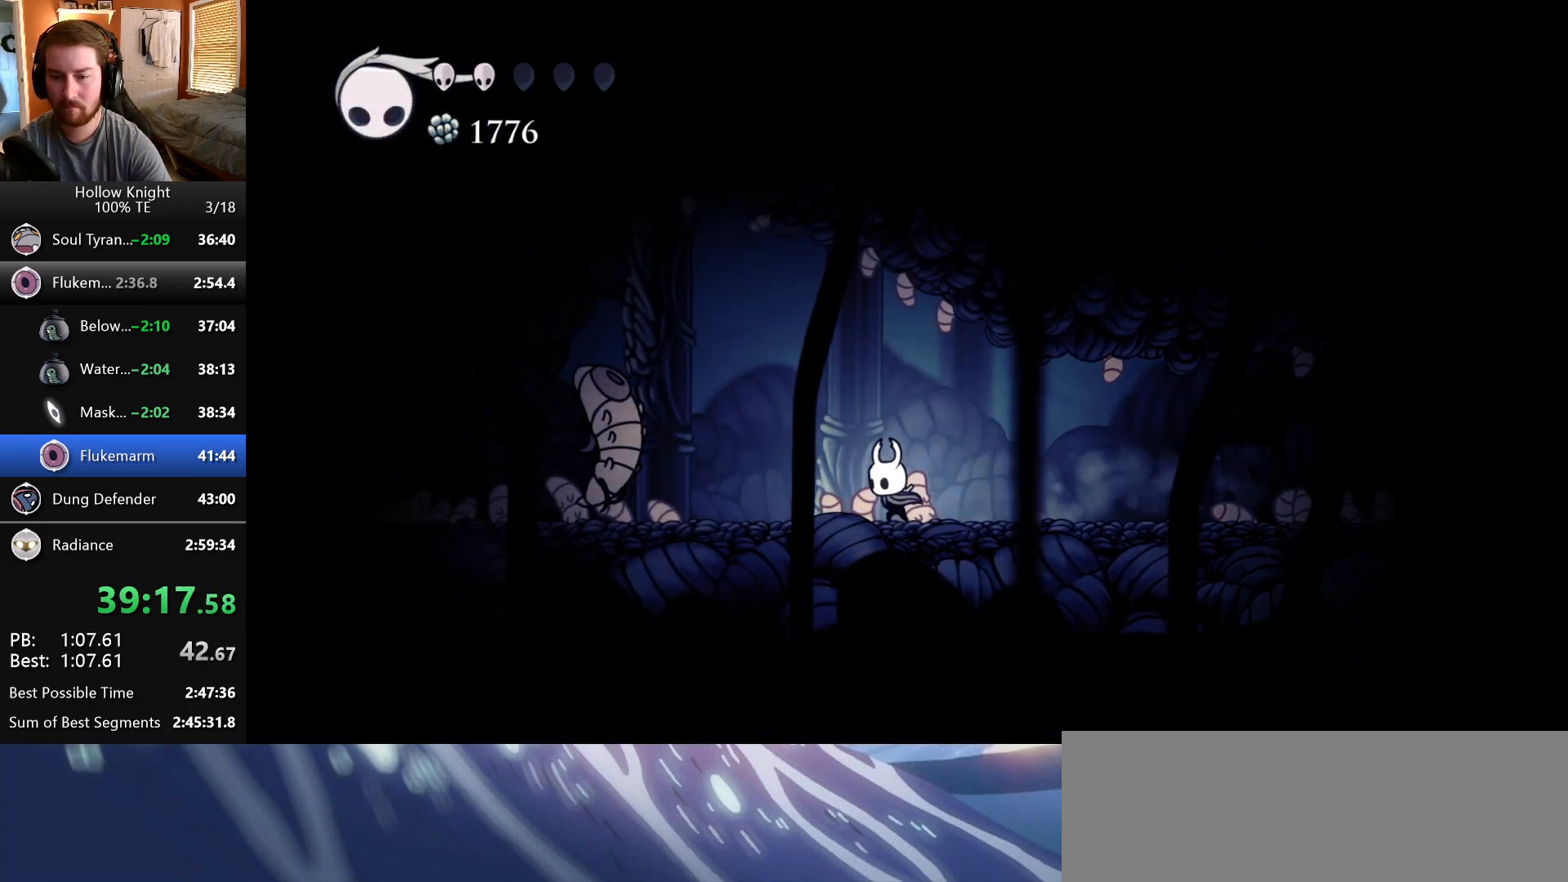
{"keys": ["jump", "left"], "events": [[117, "left", "up"], [217, "jump", "down"], [300, "left", "down"]]}
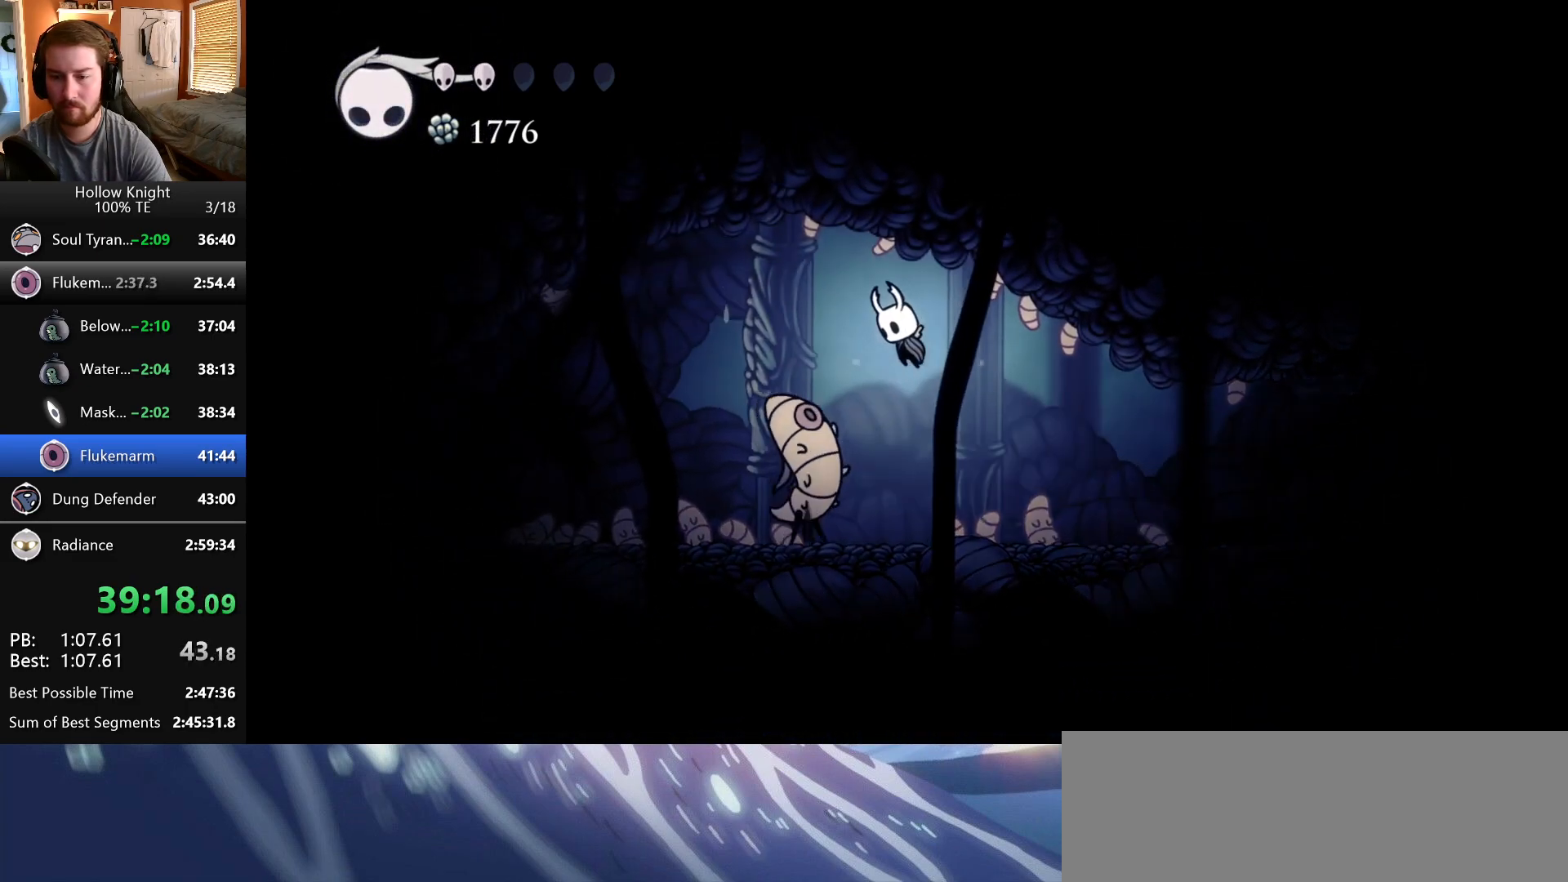
{"keys": ["left"], "events": [[67, "jump", "up"]]}
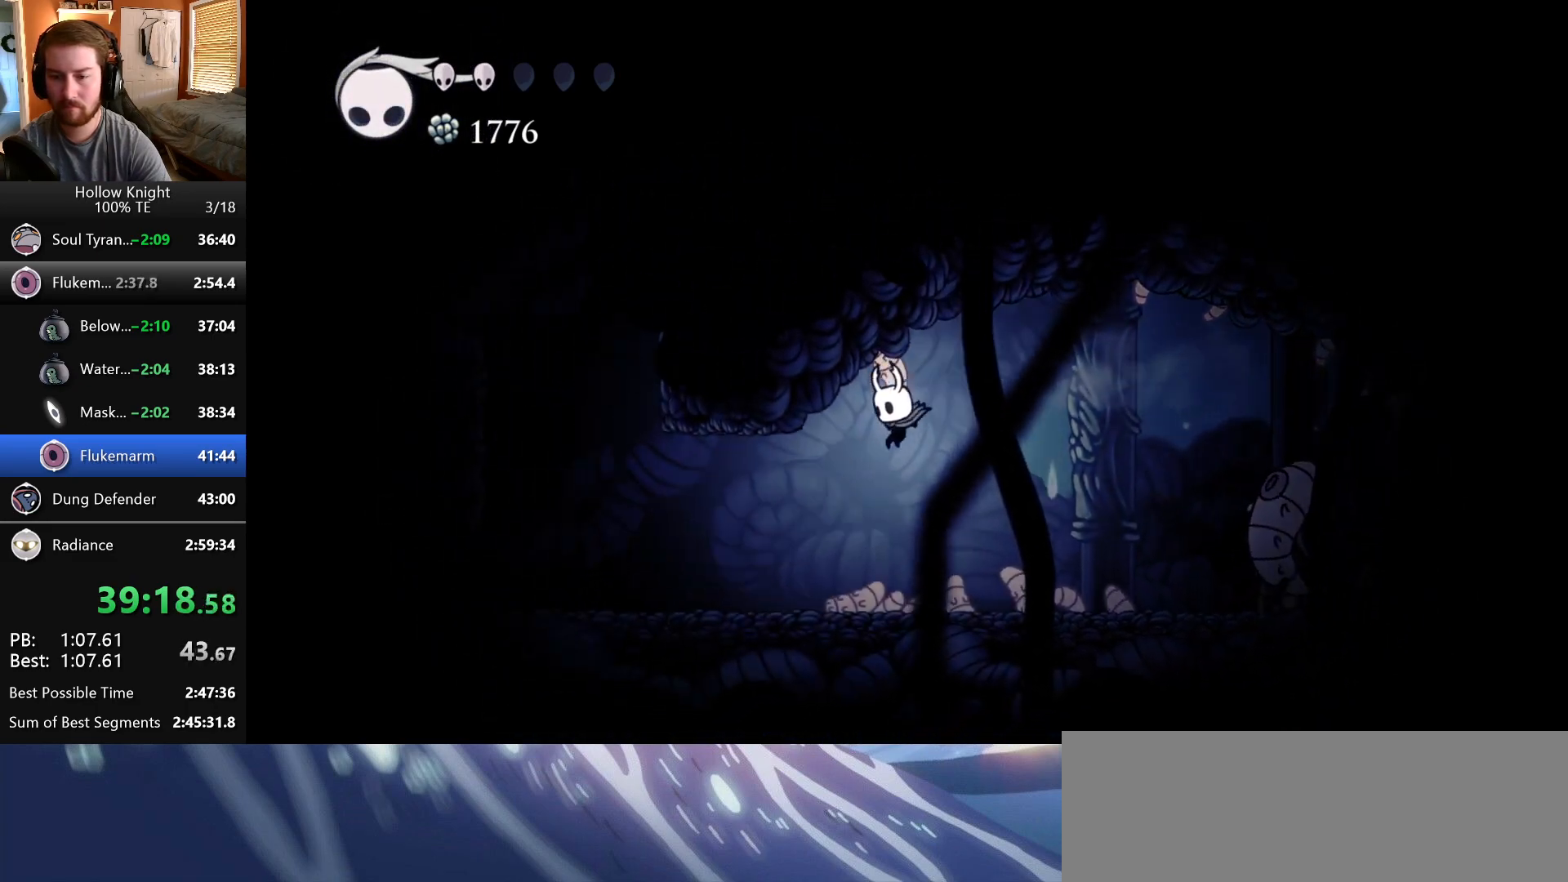
{"keys": ["left"], "events": []}